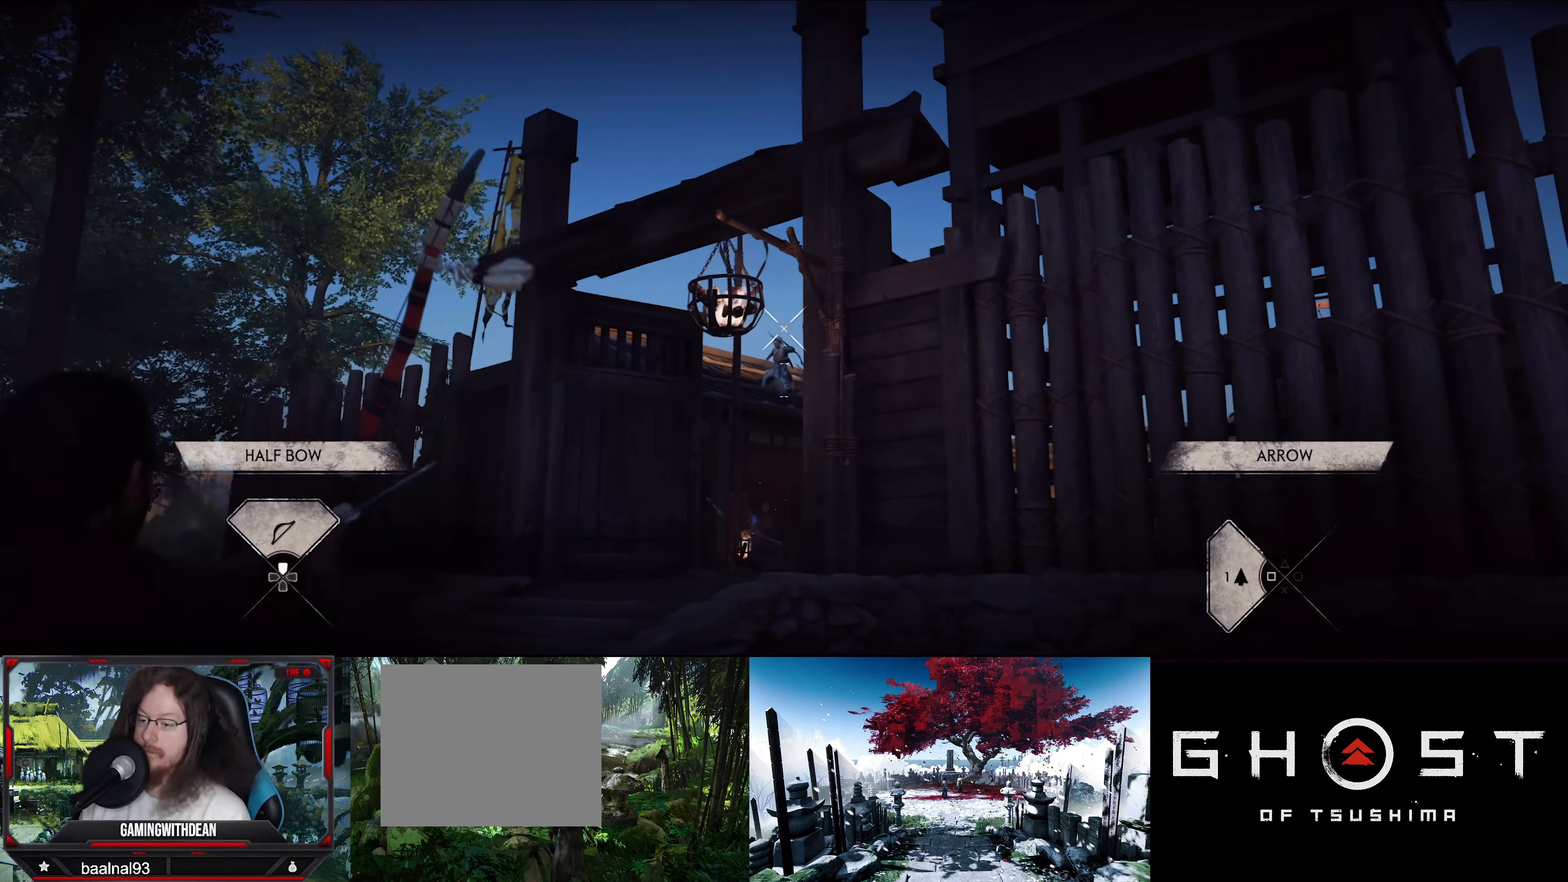
Gameplay with a controller (PlayStation layout); each line is a JSON object with the inputs held at the frame after it. "events" lists button and stick changes between this image and that frame as [ms after this image, input, new state], when the widget could be followed in between.
{"buttons": ["L2"], "left_stick": "down-right", "right_stick": "center"}
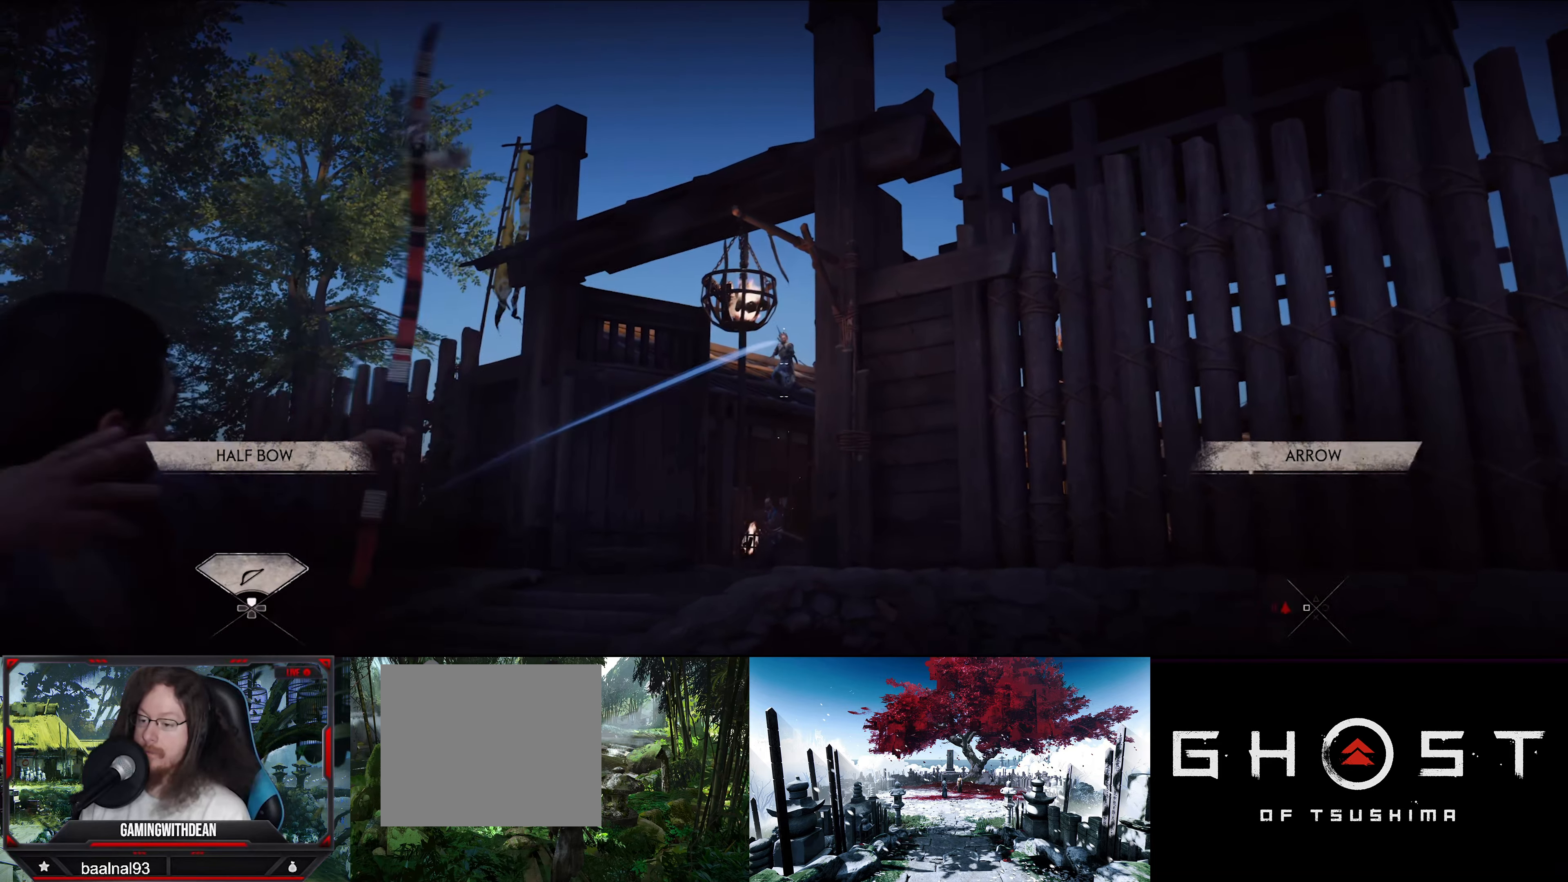
{"buttons": ["L2"], "left_stick": "center", "right_stick": "center", "events": [[483, "left_stick", "center"]]}
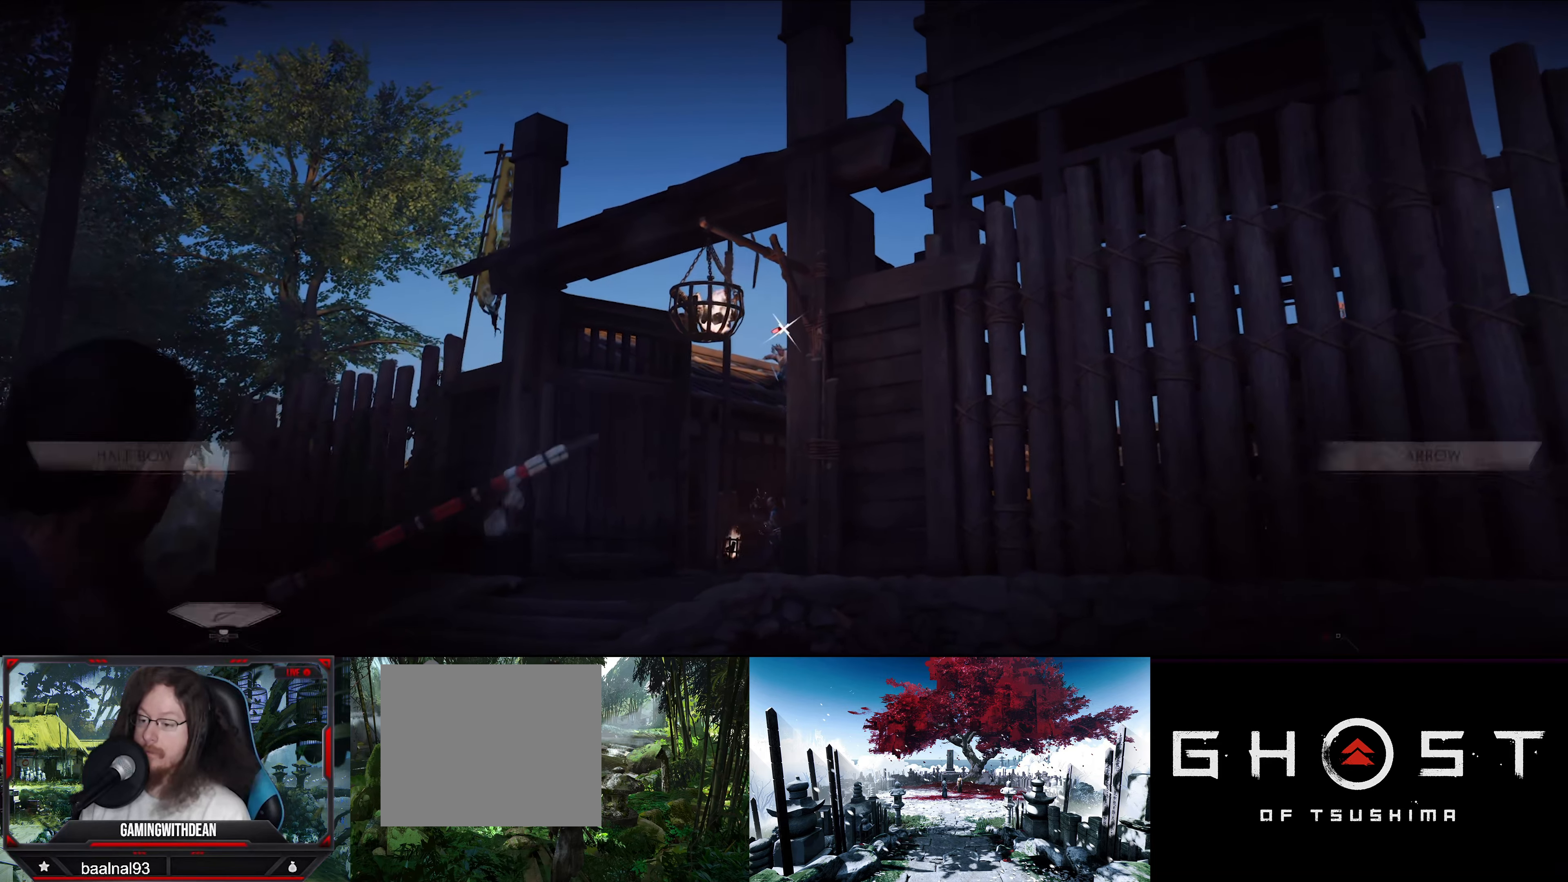
{"buttons": ["L2"], "left_stick": "left", "right_stick": "center", "events": [[17, "left_stick", "left"], [167, "left_stick", "center"], [367, "left_stick", "left"]]}
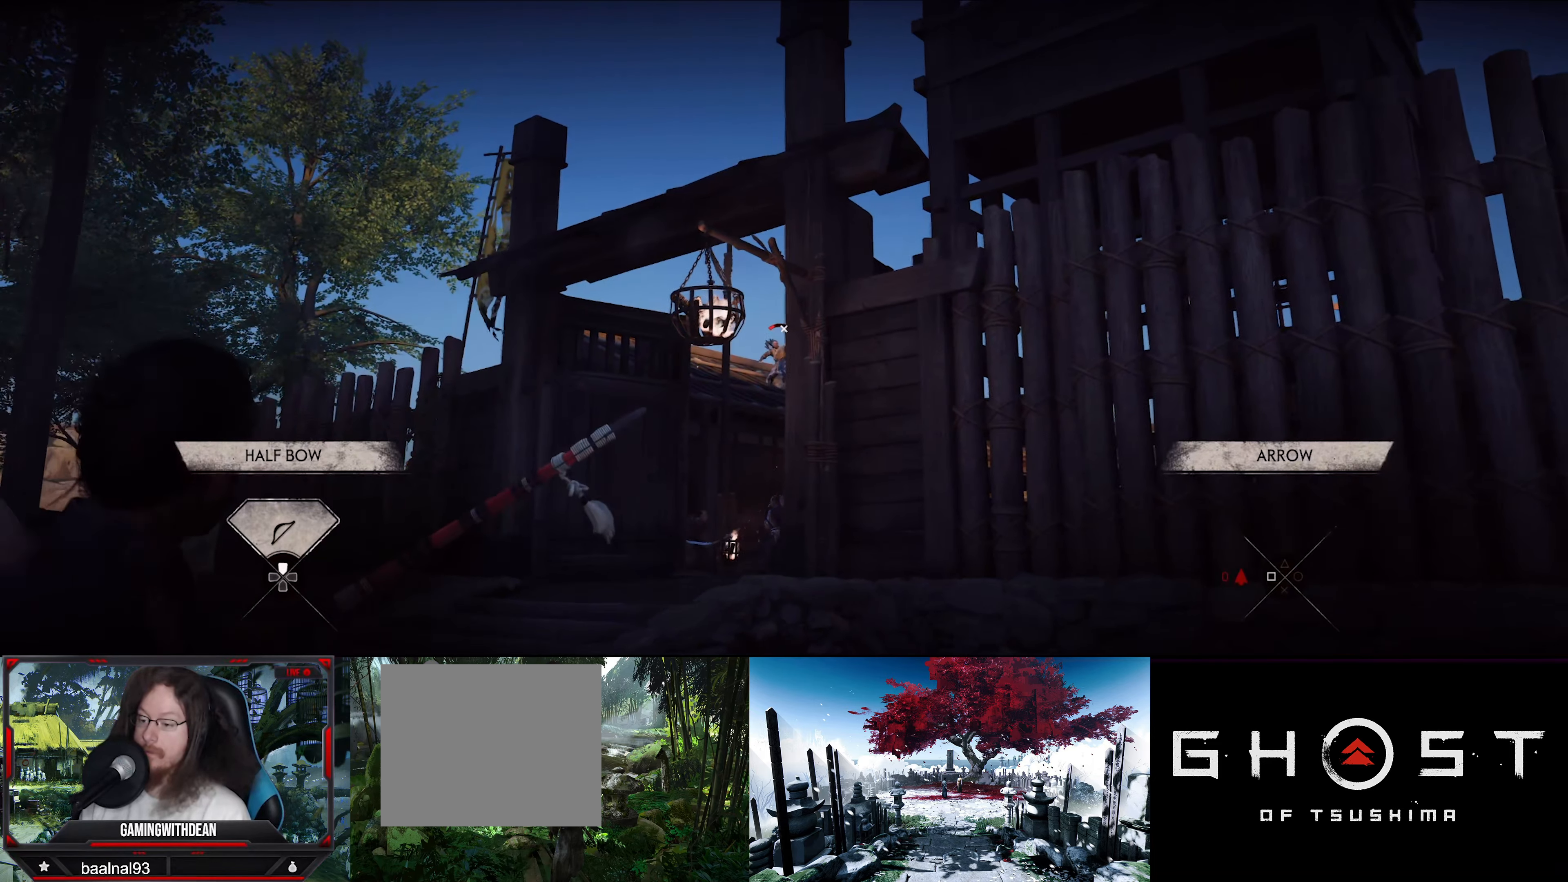
{"buttons": ["L2"], "left_stick": "center", "right_stick": "center", "events": [[217, "R2", "down"], [250, "left_stick", "center"], [350, "left_stick", "down-right"], [367, "R2", "up"], [500, "left_stick", "center"]]}
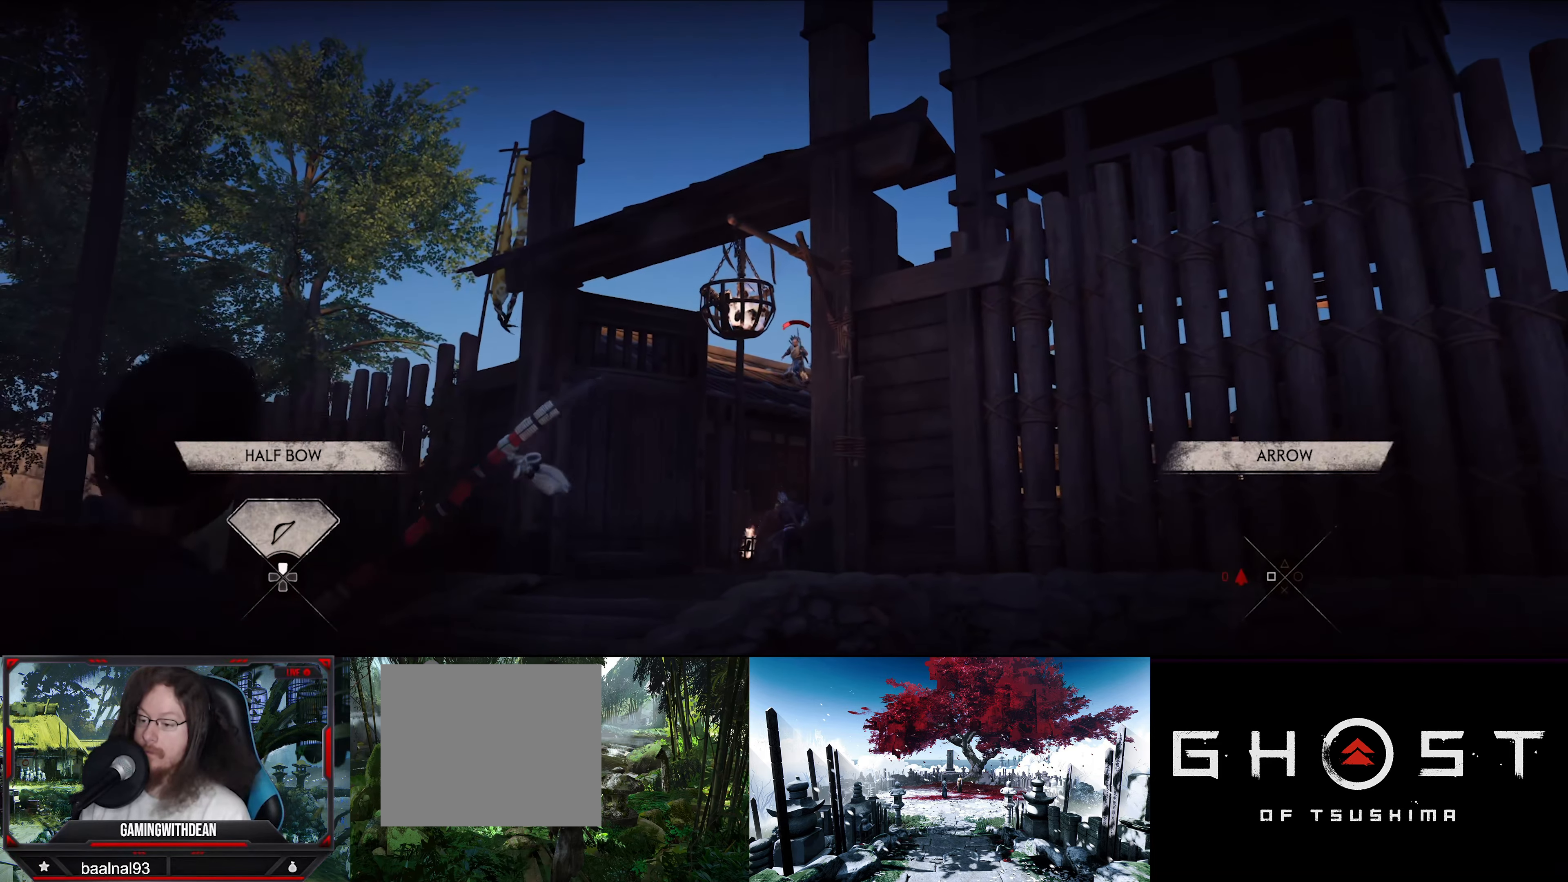
{"buttons": ["L2", "R2"], "left_stick": "left", "right_stick": "center", "events": [[483, "left_stick", "left"], [500, "R2", "down"]]}
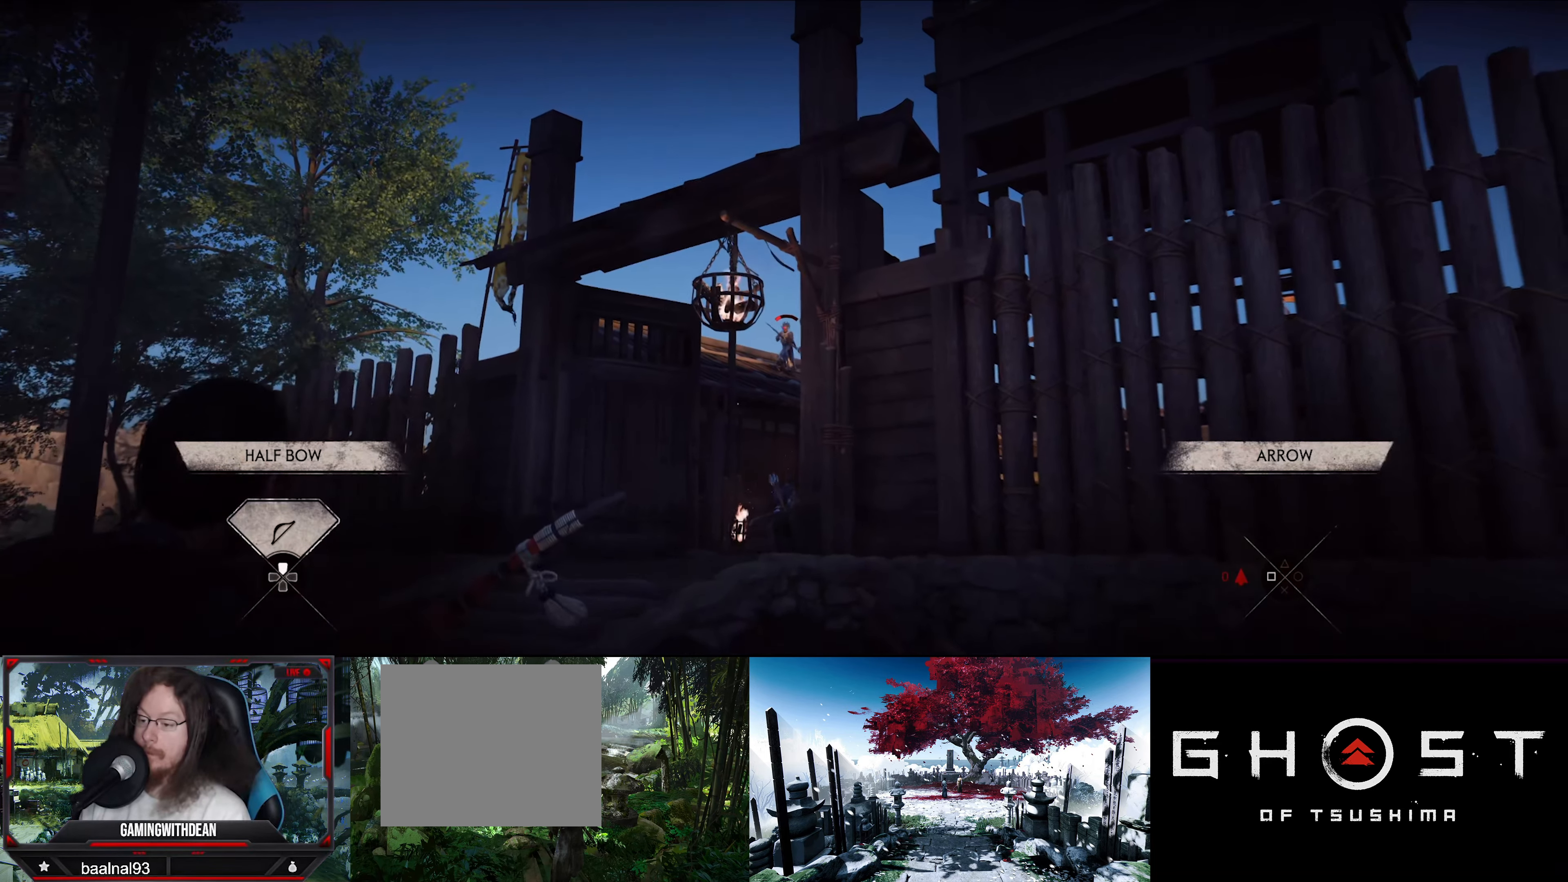
{"buttons": [], "left_stick": "down-right", "right_stick": "down", "events": [[67, "left_stick", "center"], [100, "R2", "up"], [133, "left_stick", "down-right"], [450, "L2", "up"], [450, "right_stick", "down"]]}
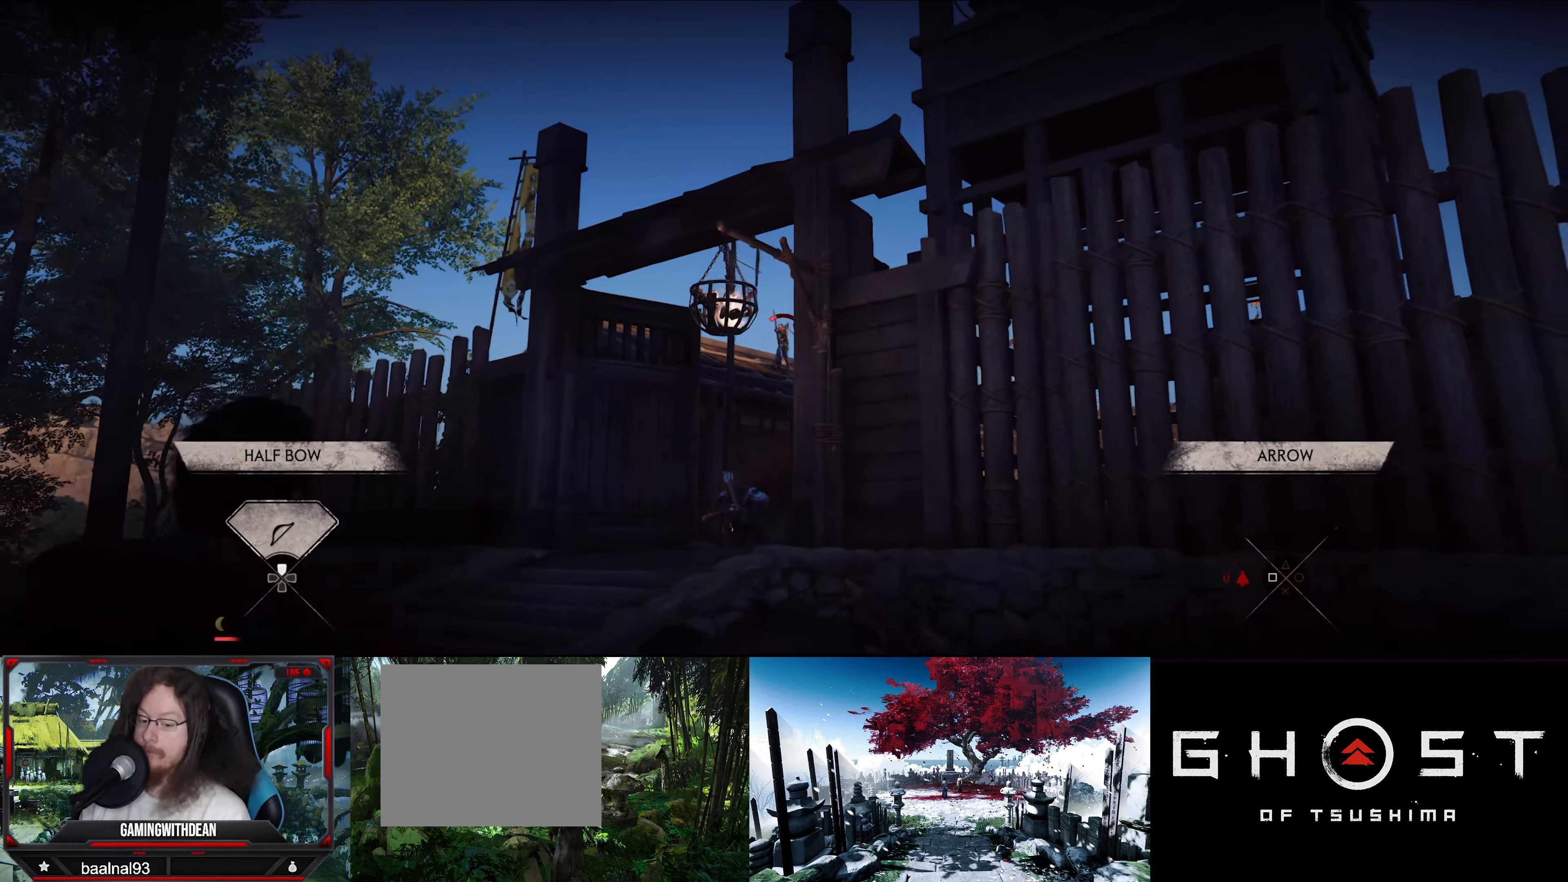
{"buttons": [], "left_stick": "down", "right_stick": "down-left", "events": [[83, "right_stick", "down-right"], [133, "left_stick", "down"], [250, "left_stick", "down-left"], [317, "right_stick", "down-left"], [383, "left_stick", "down"]]}
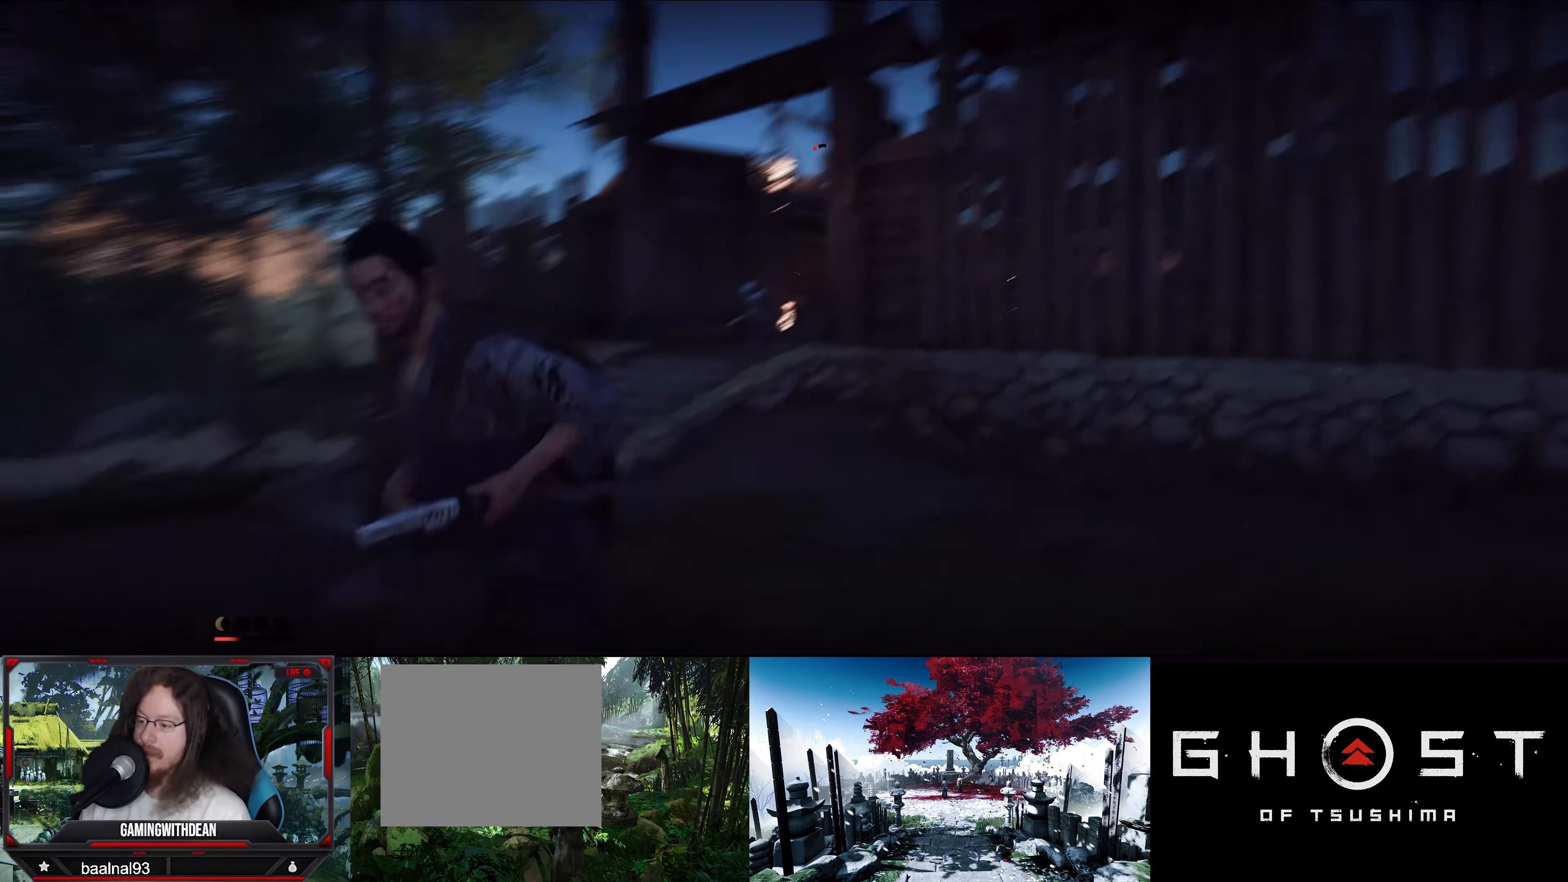
{"buttons": [], "left_stick": "down-left", "right_stick": "center", "events": [[250, "right_stick", "left"], [317, "left_stick", "down-left"], [383, "right_stick", "center"]]}
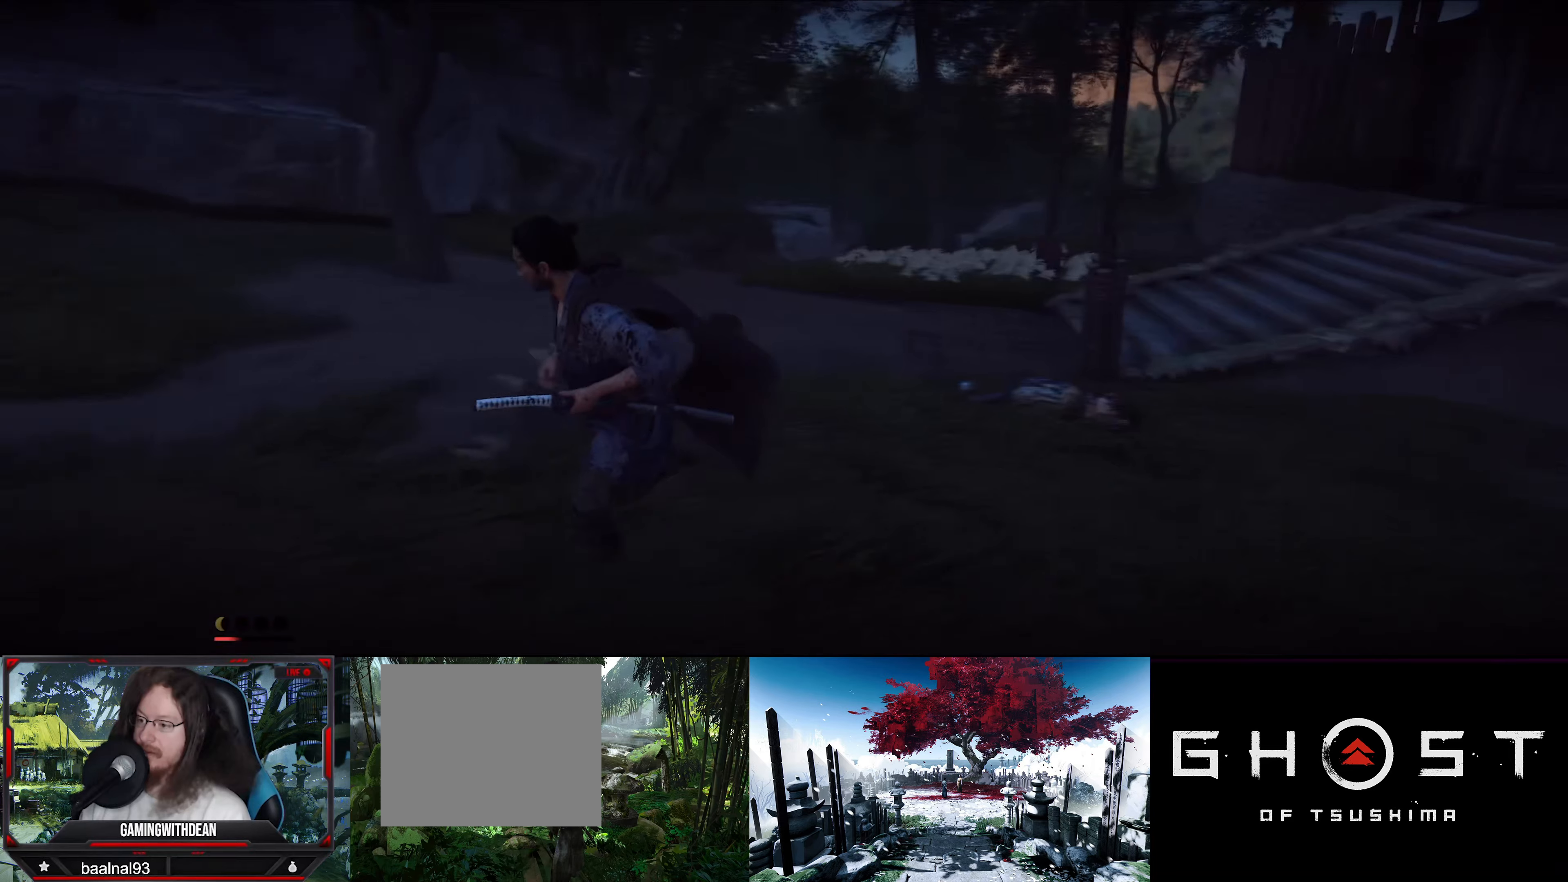
{"buttons": [], "left_stick": "down-left", "right_stick": "left", "events": [[350, "right_stick", "left"]]}
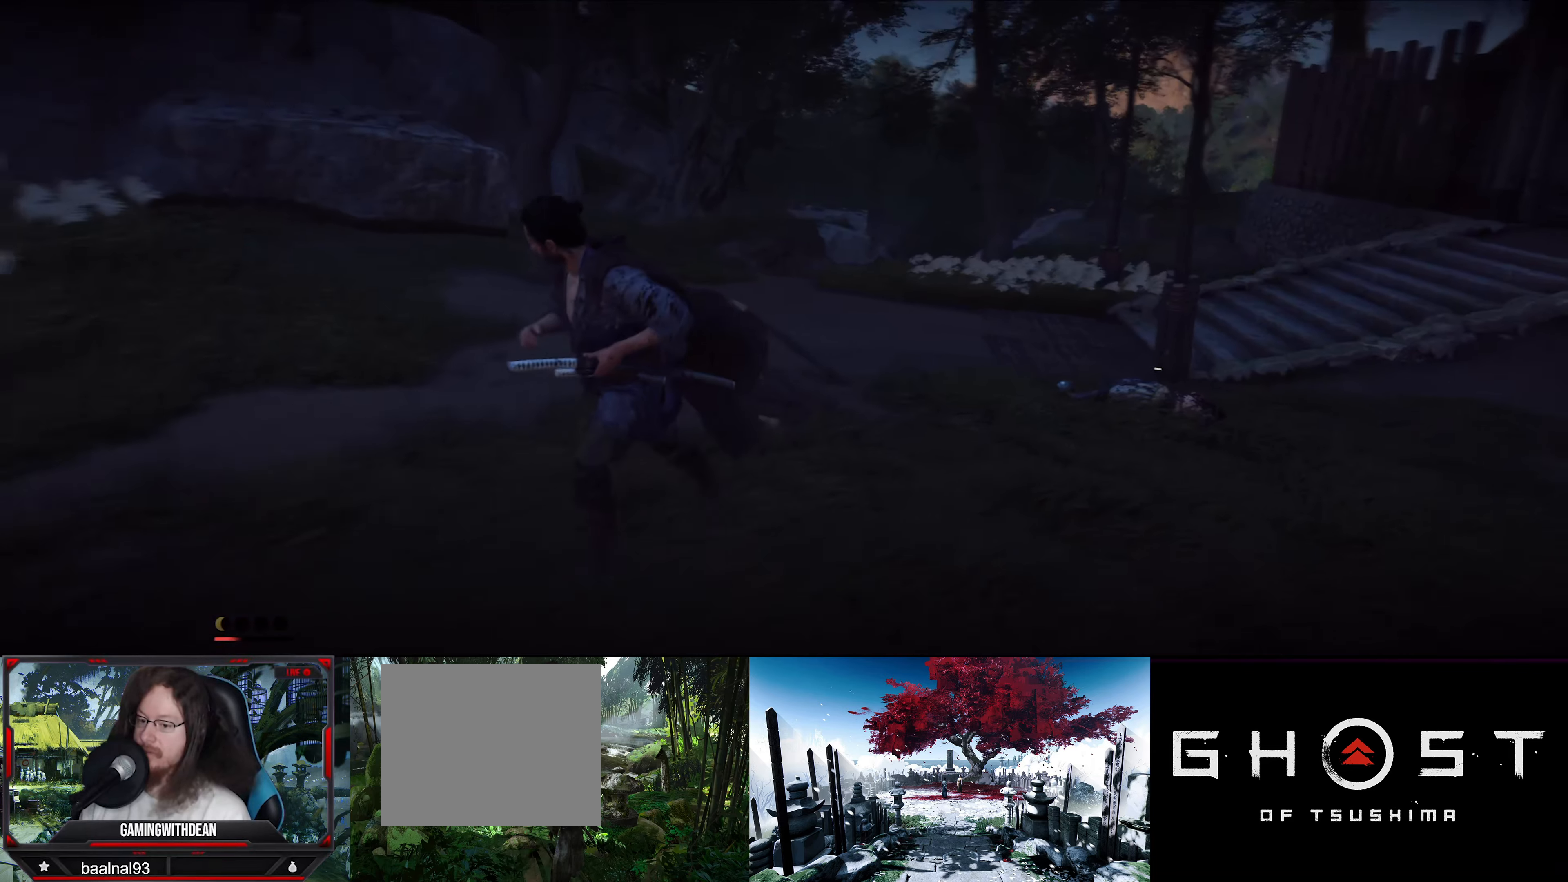
{"buttons": [], "left_stick": "left", "right_stick": "left", "events": [[434, "left_stick", "left"]]}
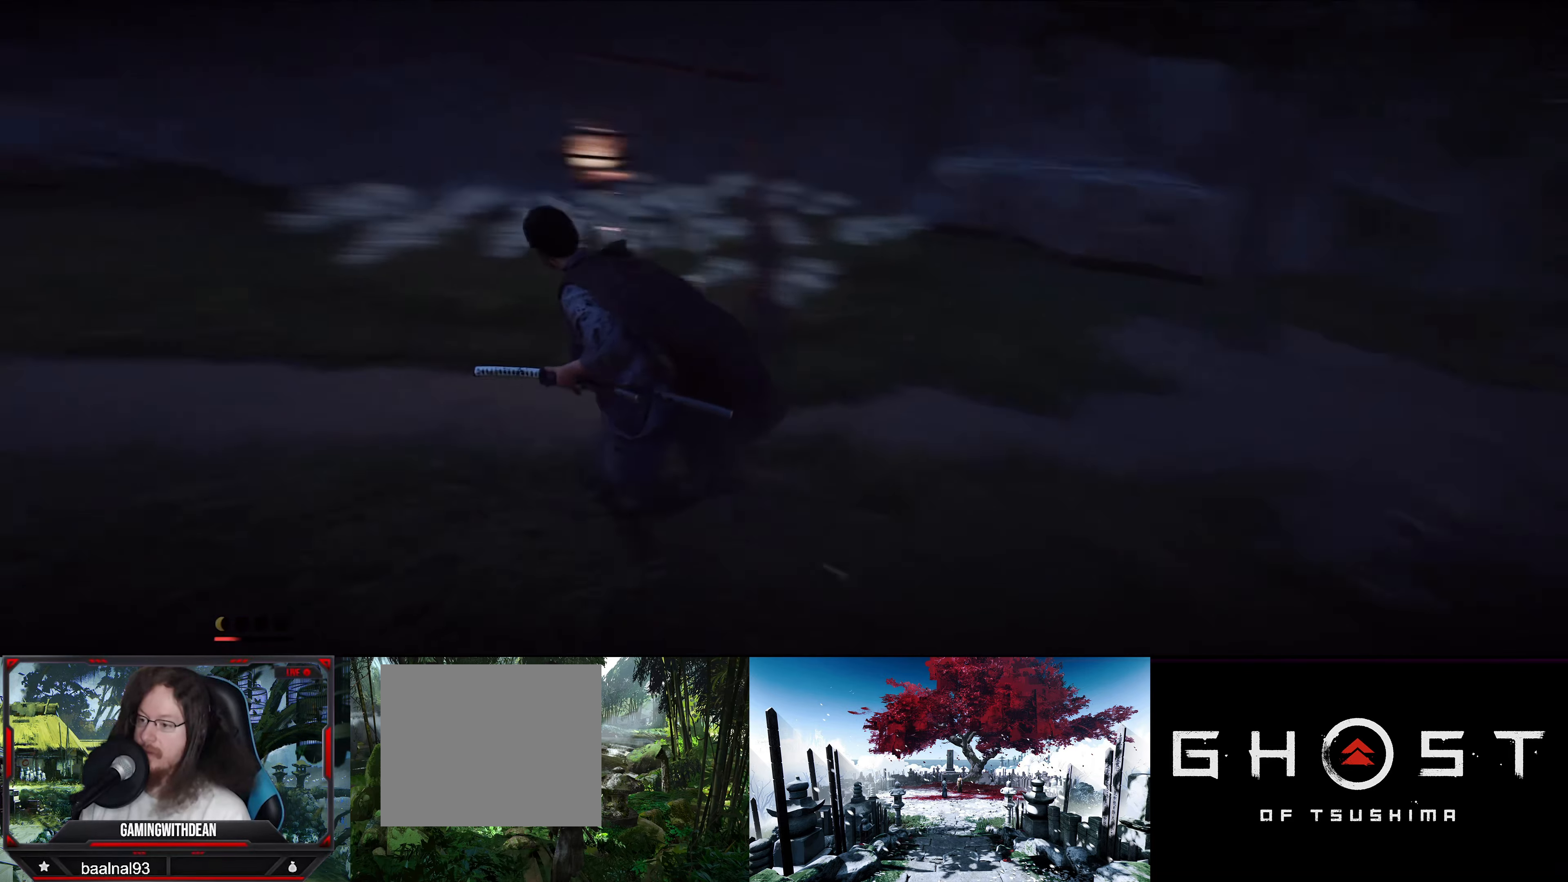
{"buttons": [], "left_stick": "up-left", "right_stick": "up-right", "events": [[267, "left_stick", "up-left"], [284, "right_stick", "center"], [450, "right_stick", "up-right"]]}
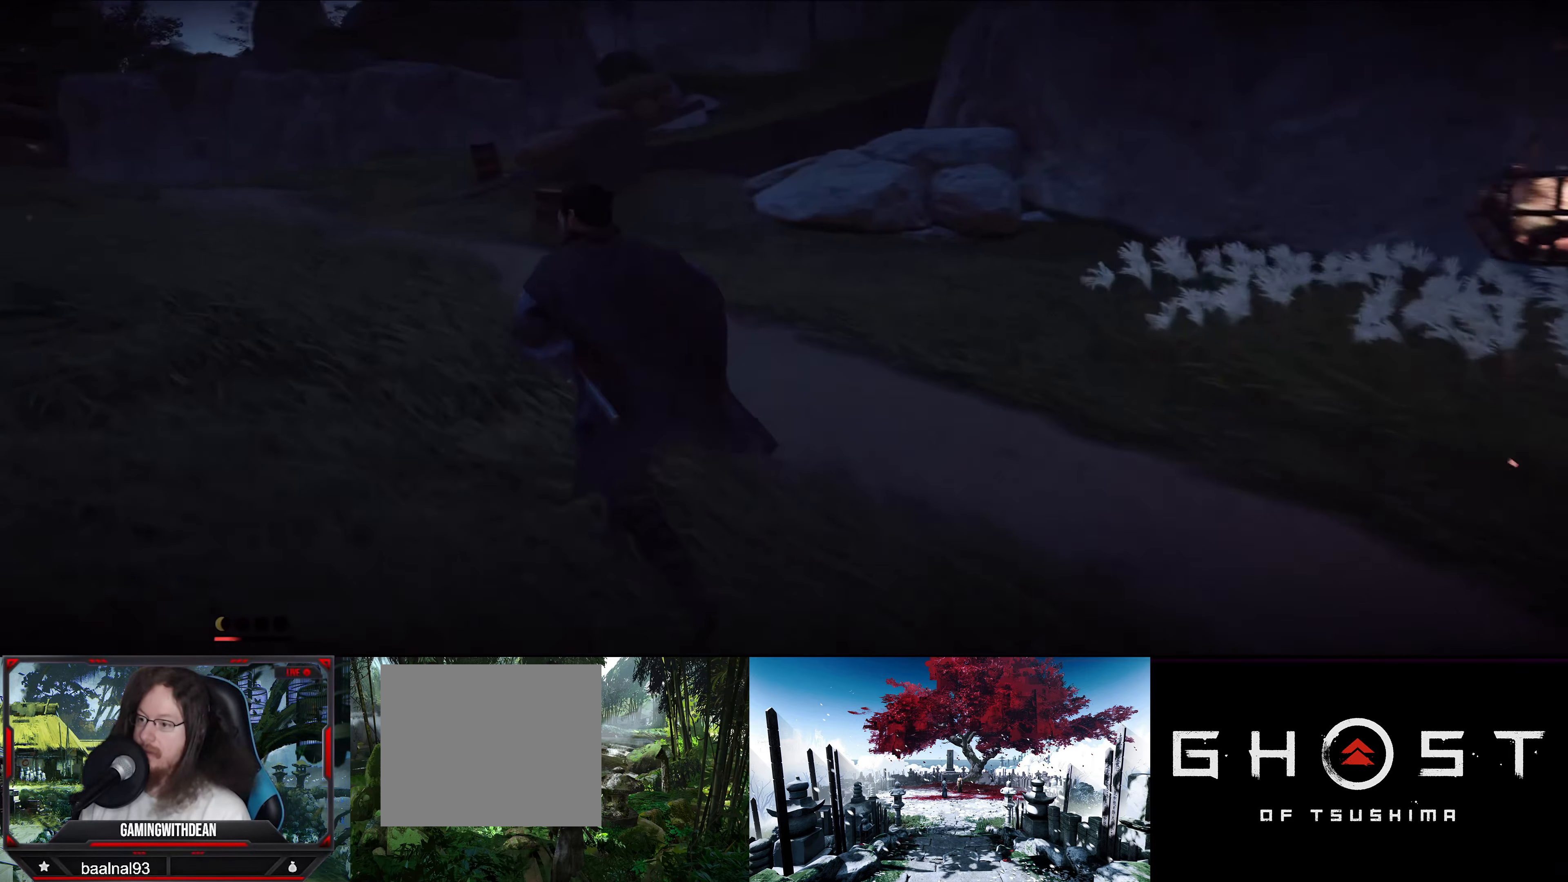
{"buttons": [], "left_stick": "left", "right_stick": "center", "events": [[450, "left_stick", "left"], [484, "right_stick", "center"]]}
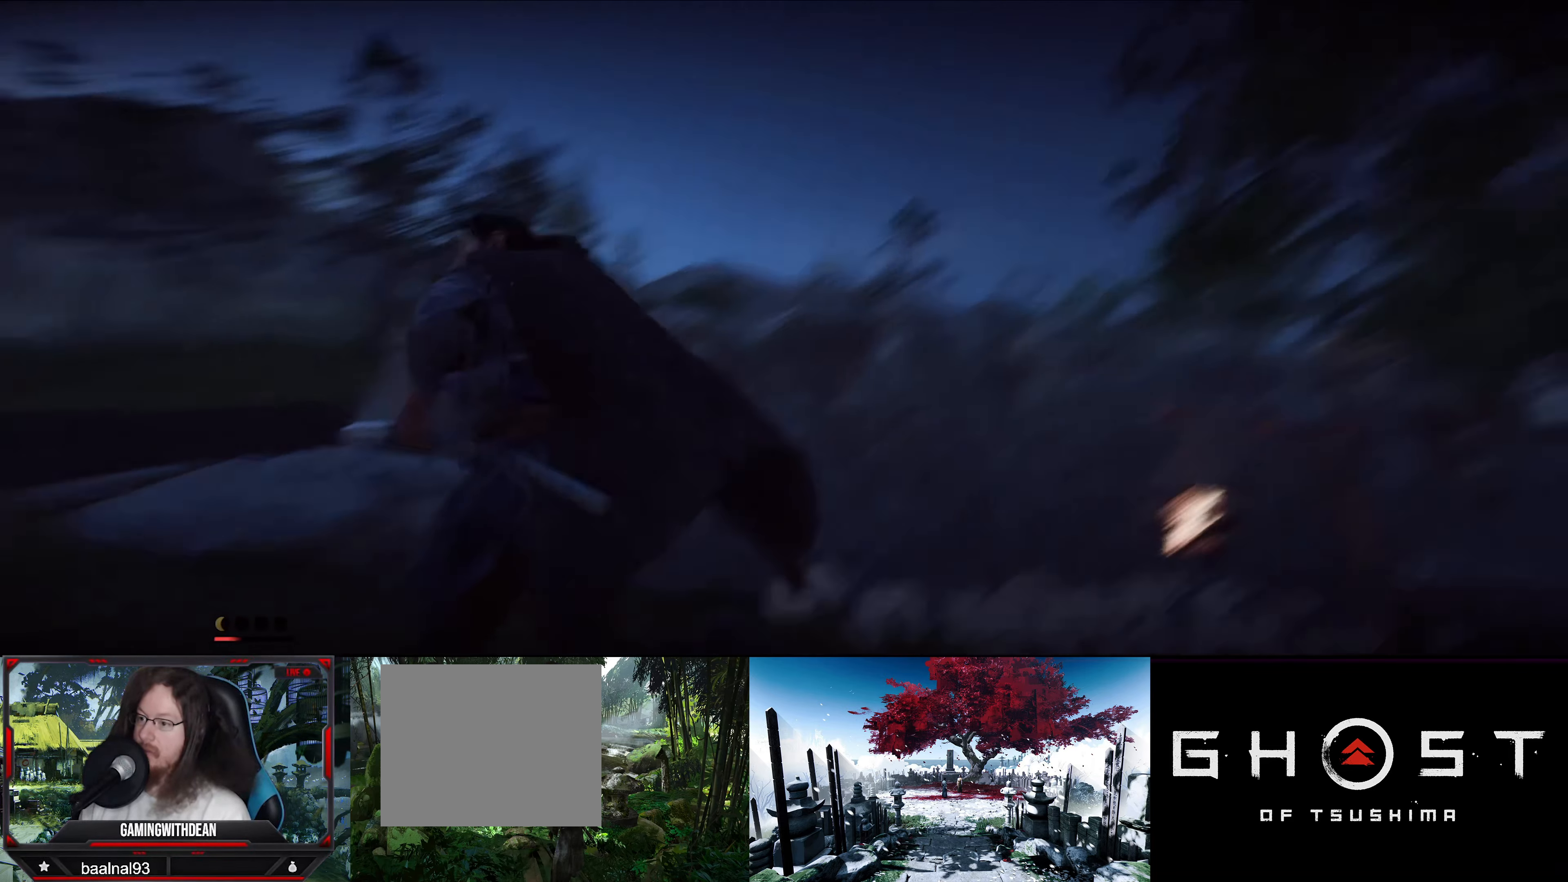
{"buttons": [], "left_stick": "left", "right_stick": "down", "events": [[184, "right_stick", "down"]]}
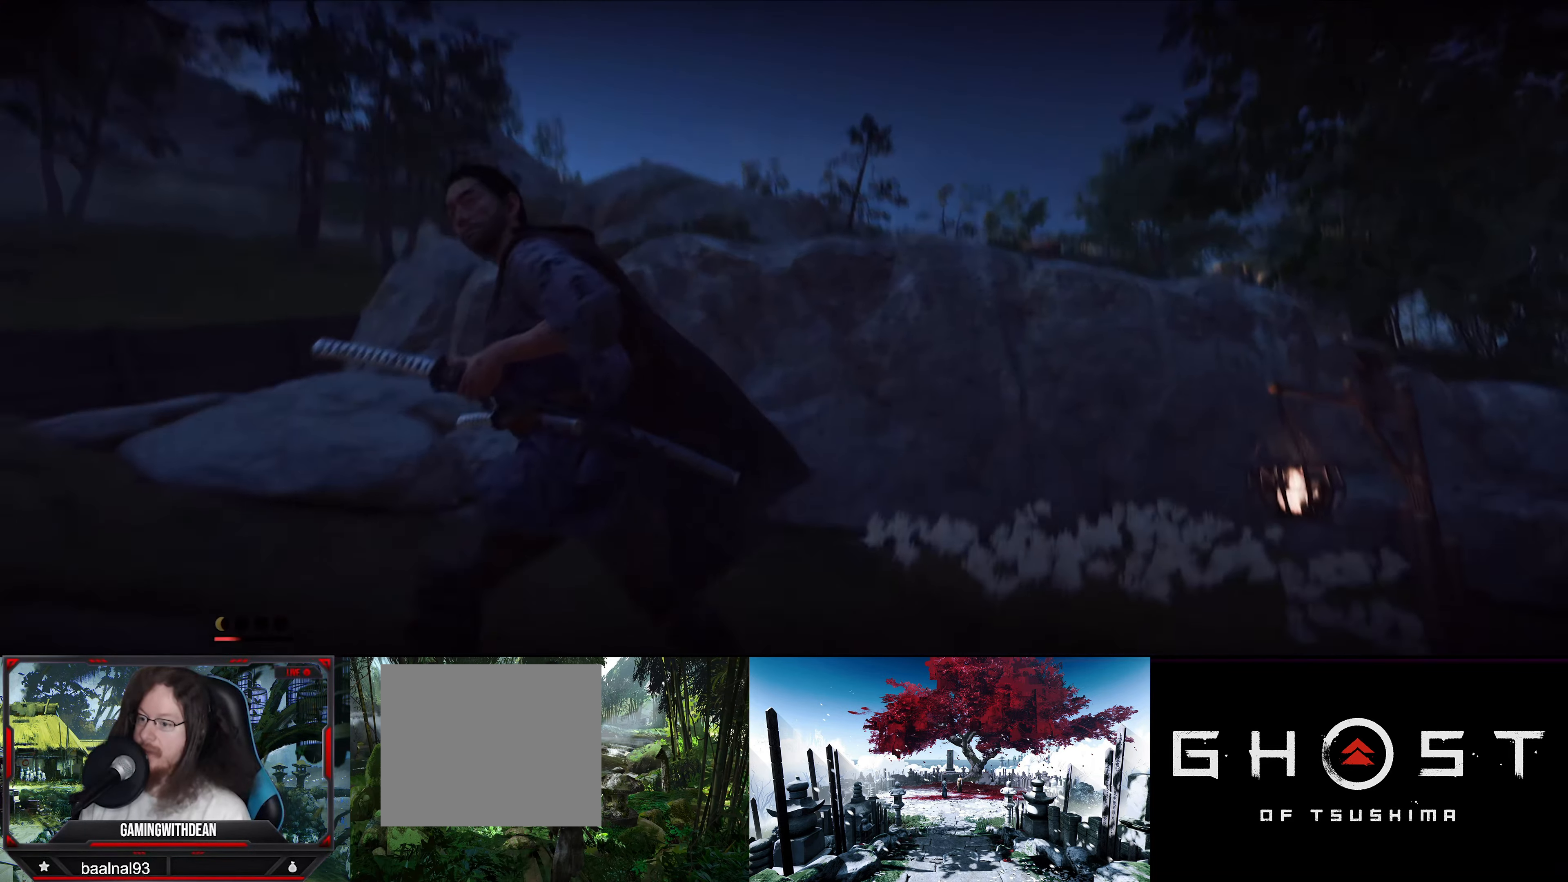
{"buttons": [], "left_stick": "left", "right_stick": "down-right", "events": [[17, "right_stick", "center"], [150, "right_stick", "down-left"], [417, "right_stick", "down-right"]]}
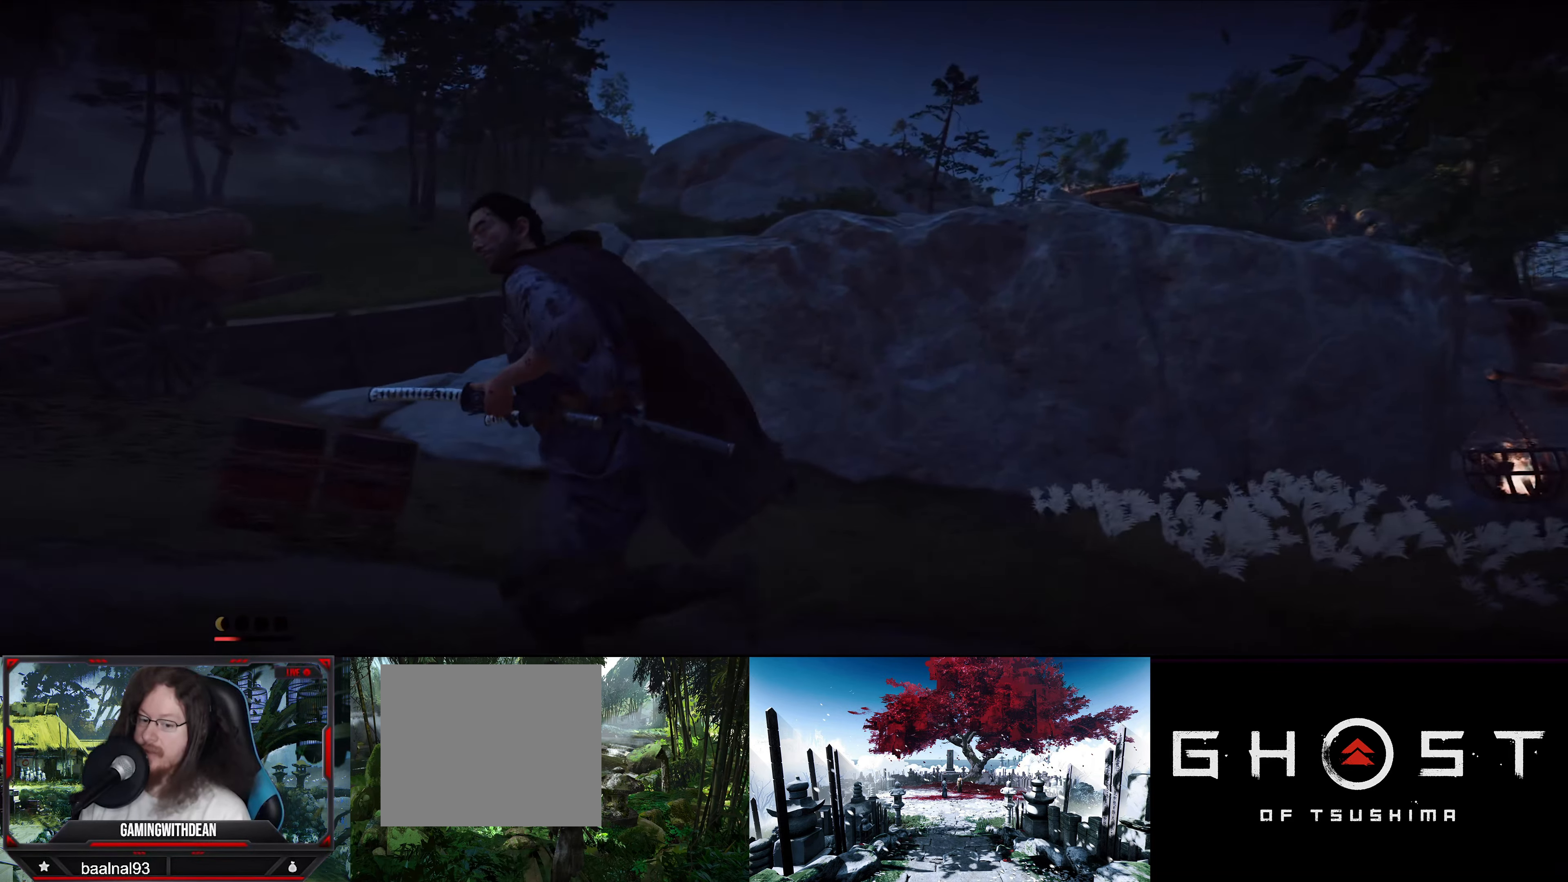
{"buttons": [], "left_stick": "down", "right_stick": "down-right", "events": [[267, "left_stick", "down-left"], [450, "left_stick", "down"]]}
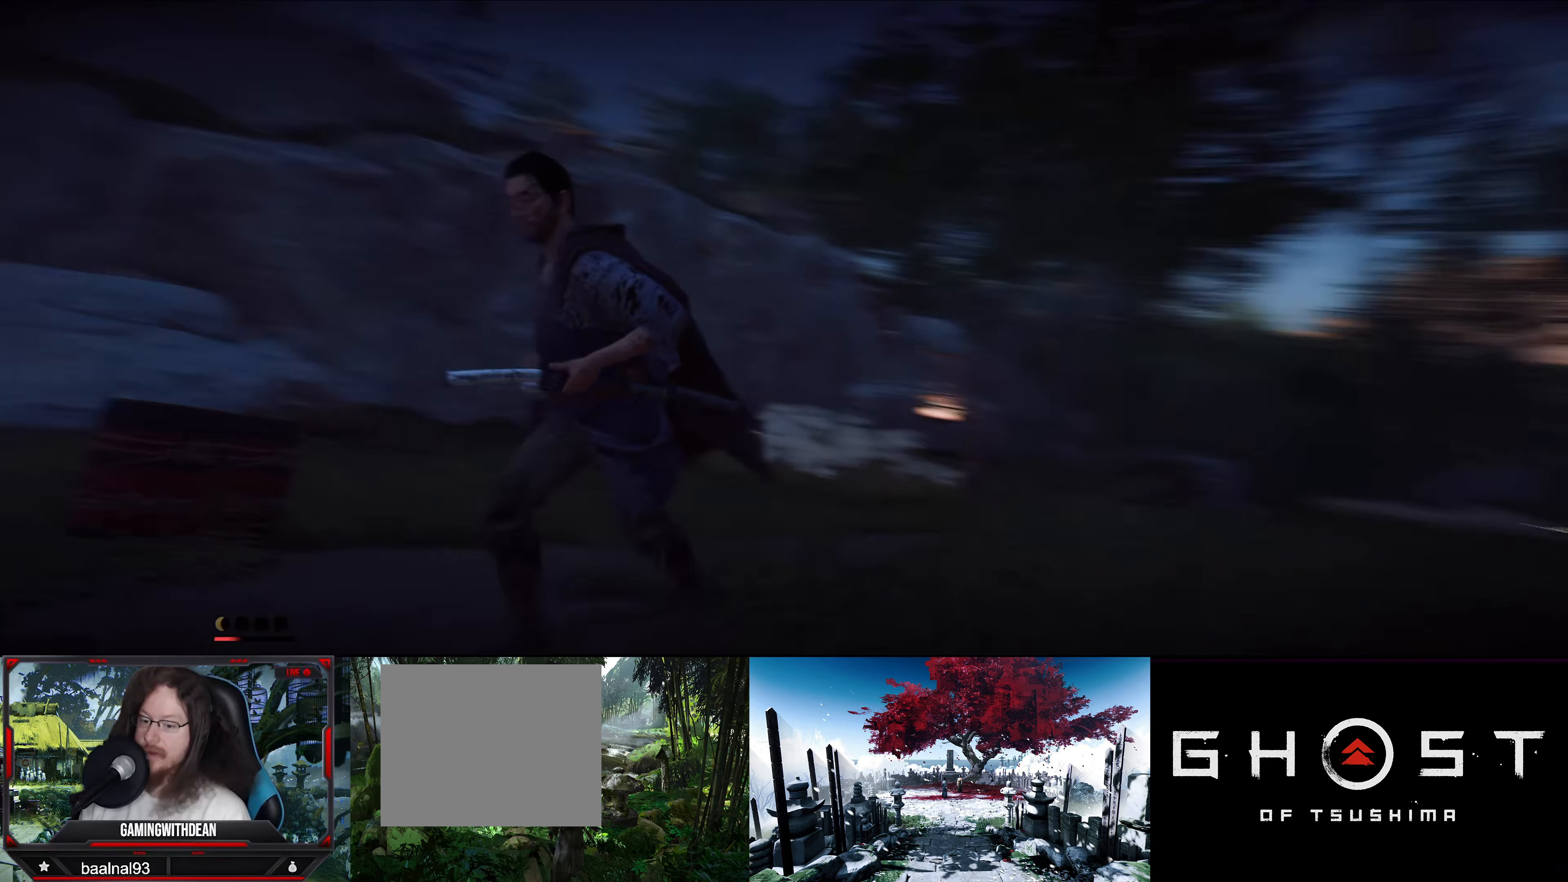
{"buttons": [], "left_stick": "down", "right_stick": "center", "events": [[267, "right_stick", "down-left"], [367, "right_stick", "center"]]}
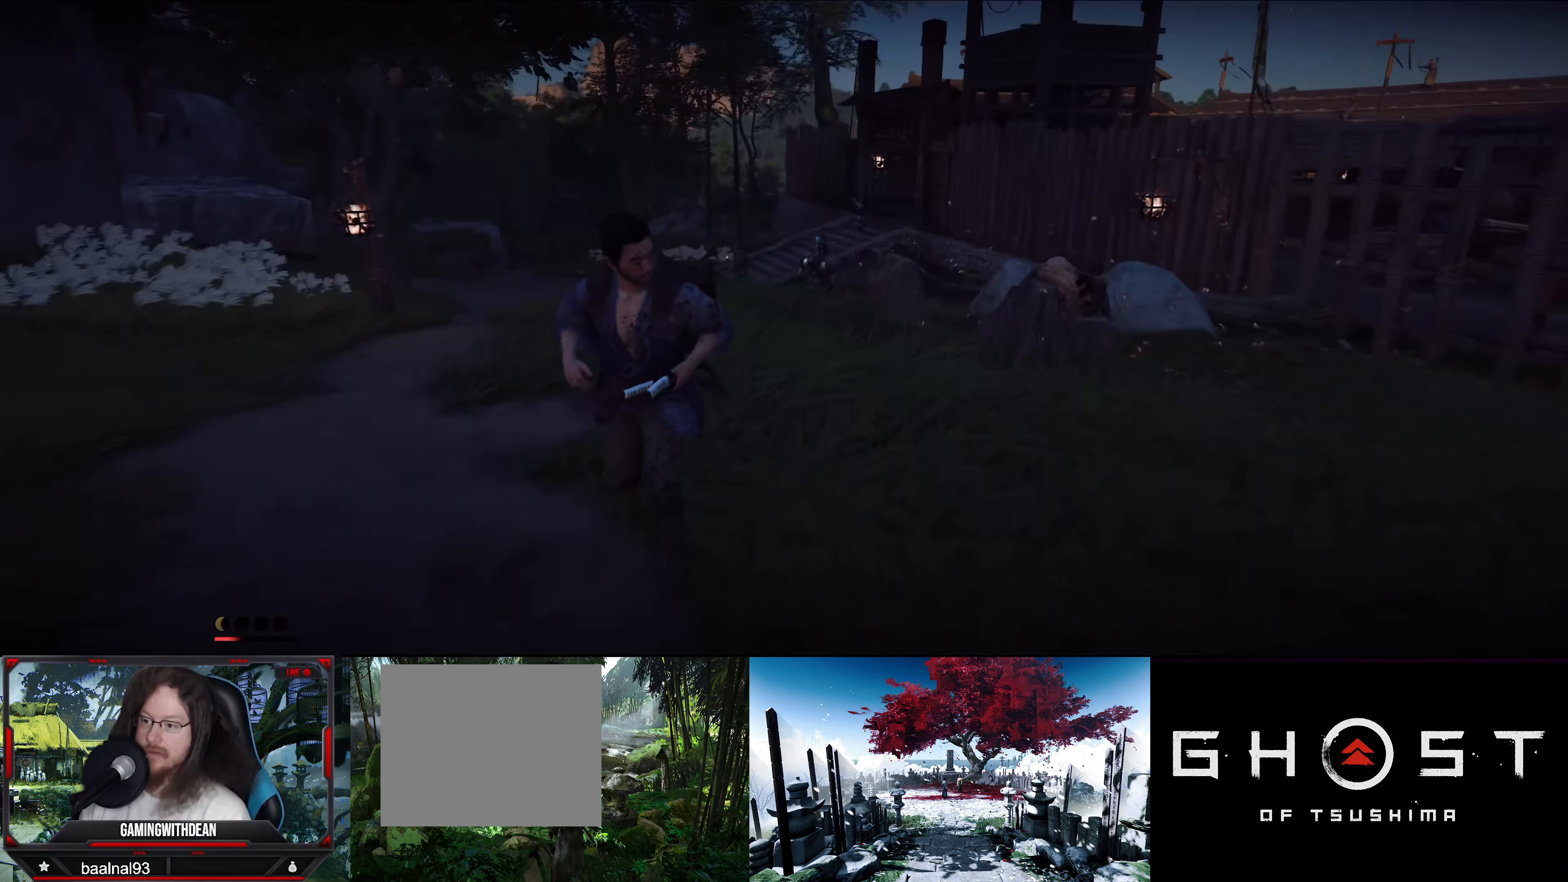
{"buttons": [], "left_stick": "down-right", "right_stick": "down-right", "events": [[284, "left_stick", "down-right"], [334, "right_stick", "down-right"]]}
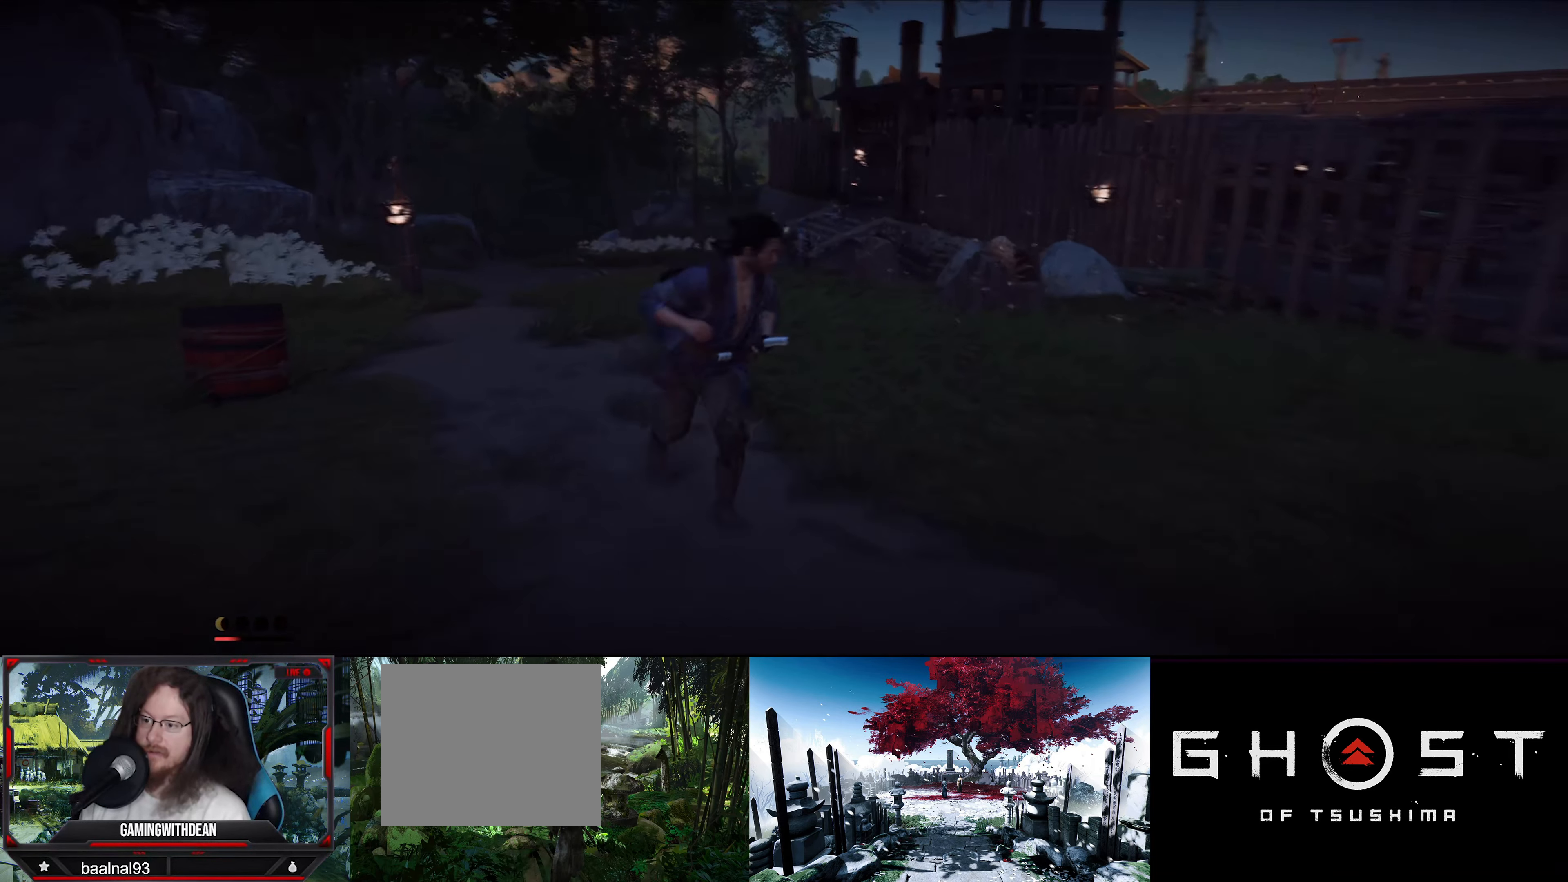
{"buttons": [], "left_stick": "down-right", "right_stick": "left", "events": [[167, "right_stick", "center"], [384, "right_stick", "left"]]}
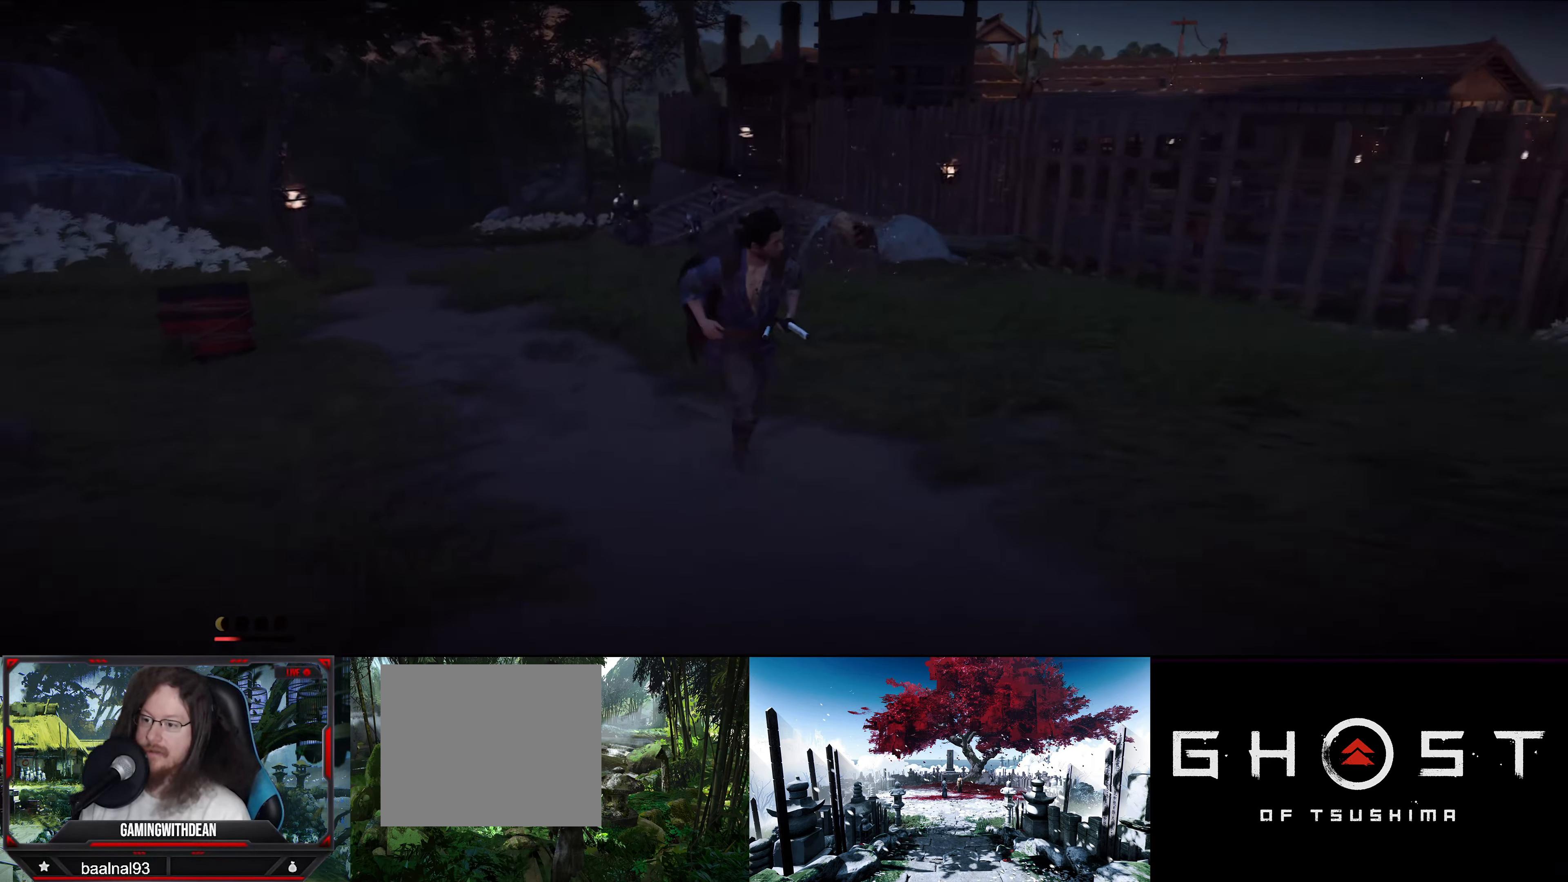
{"buttons": [], "left_stick": "down-right", "right_stick": "left", "events": [[166, "right_stick", "center"], [333, "right_stick", "left"]]}
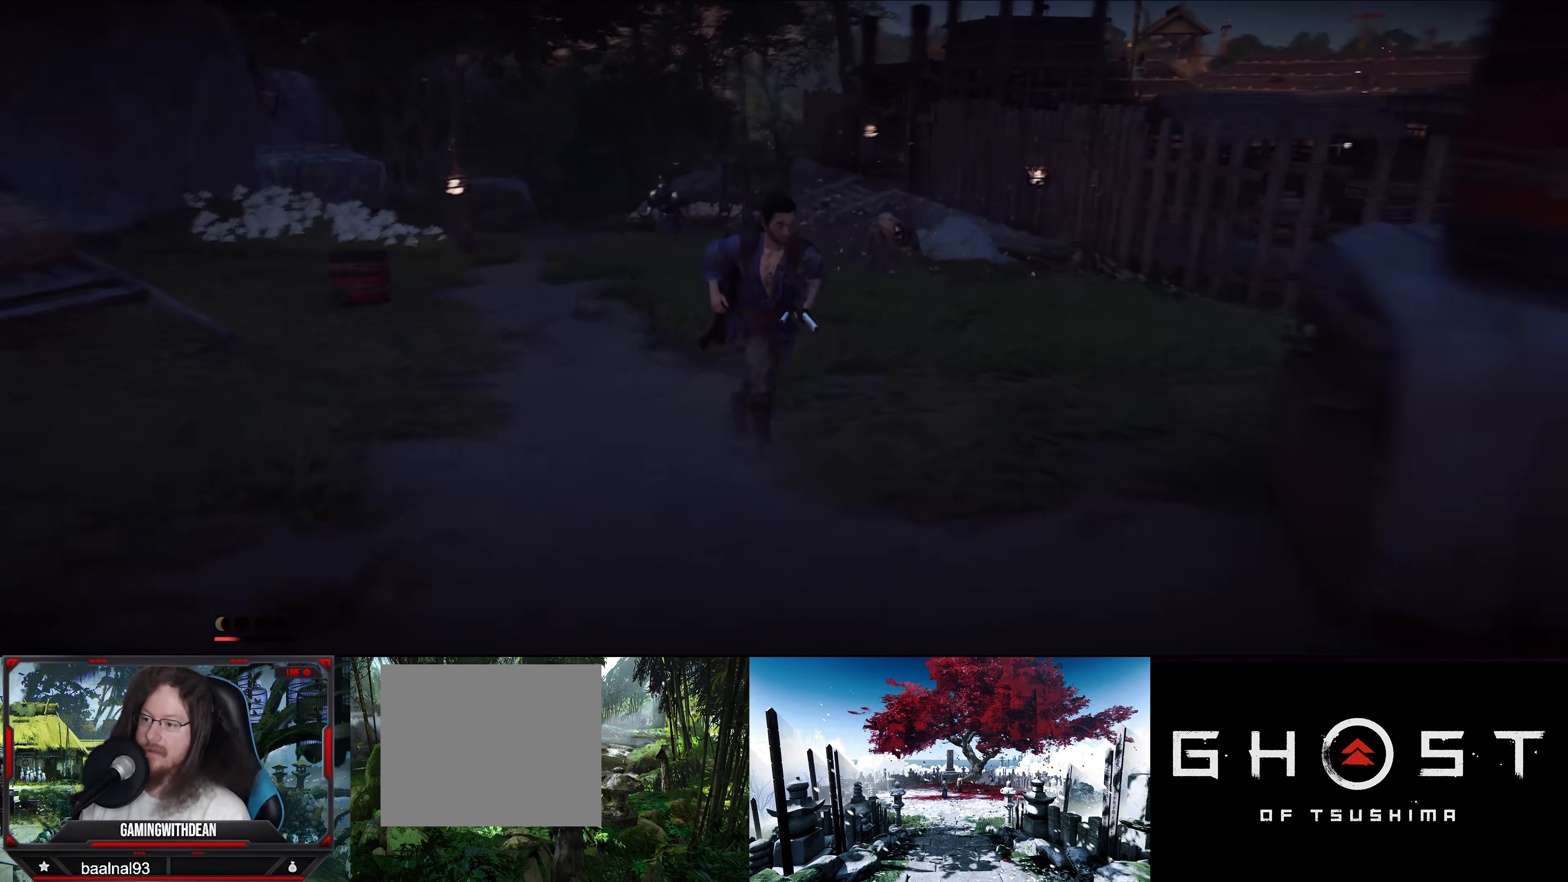
{"buttons": [], "left_stick": "up-left", "right_stick": "down-left", "events": [[100, "right_stick", "center"], [250, "left_stick", "up-right"], [316, "left_stick", "up"], [350, "right_stick", "down-left"], [500, "left_stick", "up-left"]]}
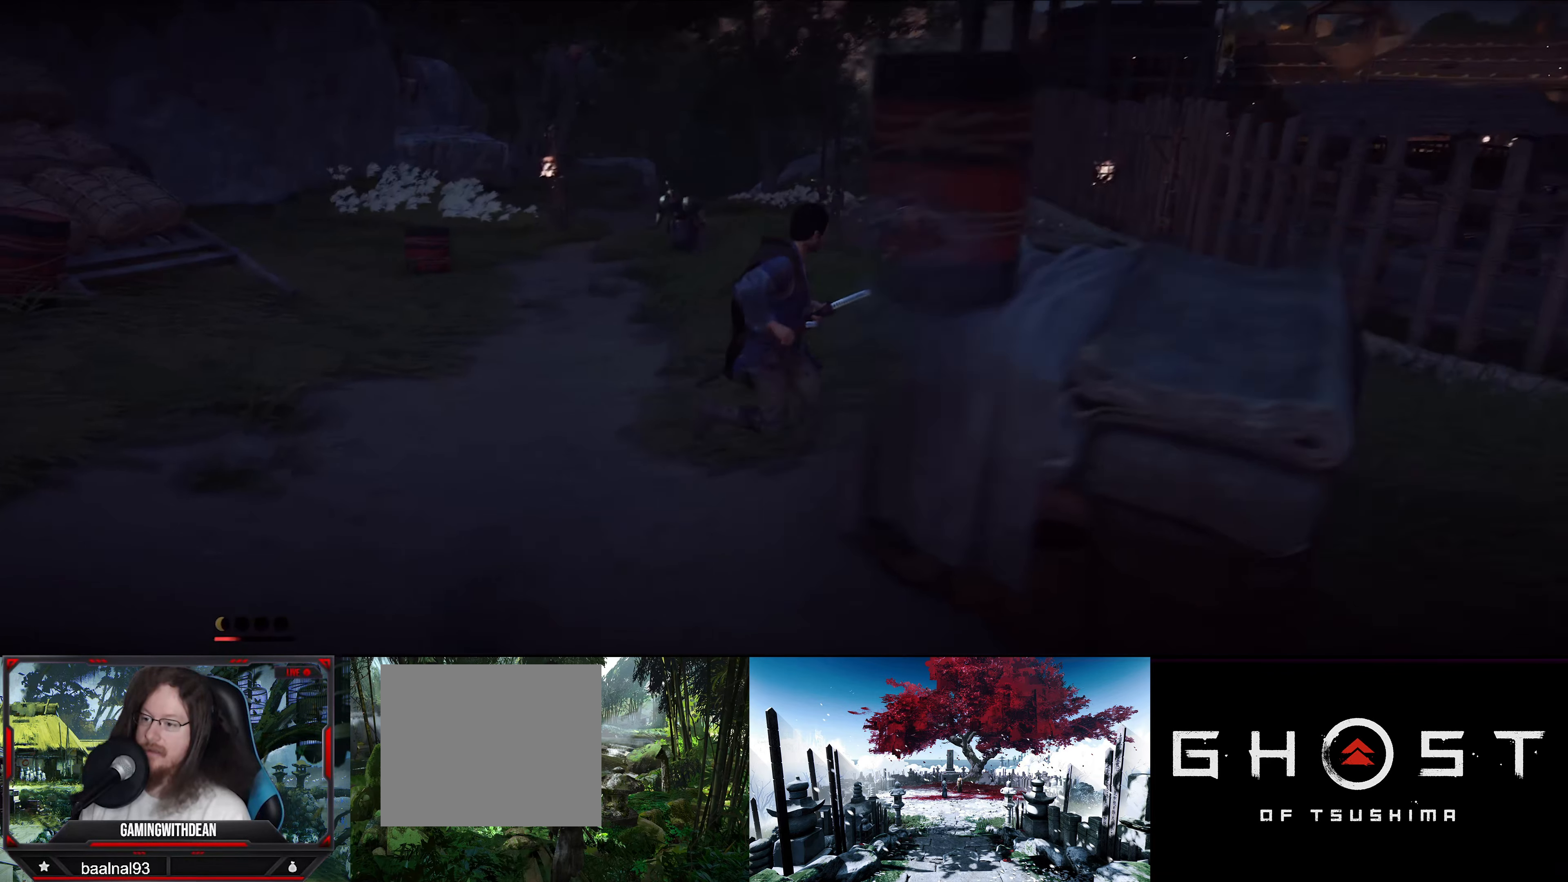
{"buttons": [], "left_stick": "up", "right_stick": "center", "events": [[100, "right_stick", "center"], [200, "left_stick", "up"]]}
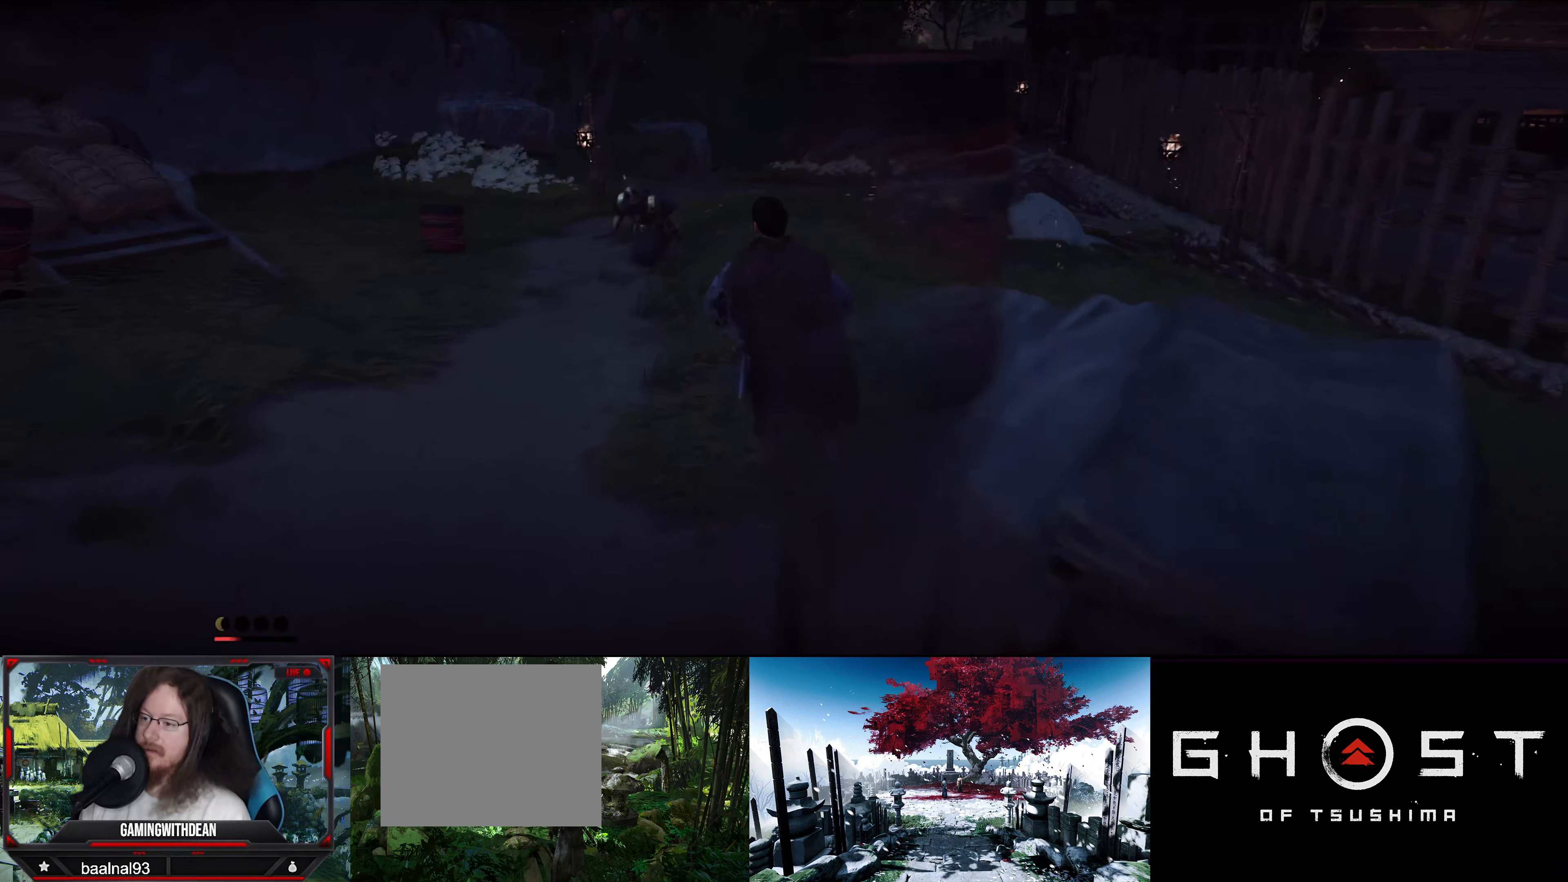
{"buttons": [], "left_stick": "center", "right_stick": "center", "events": [[33, "left_stick", "center"]]}
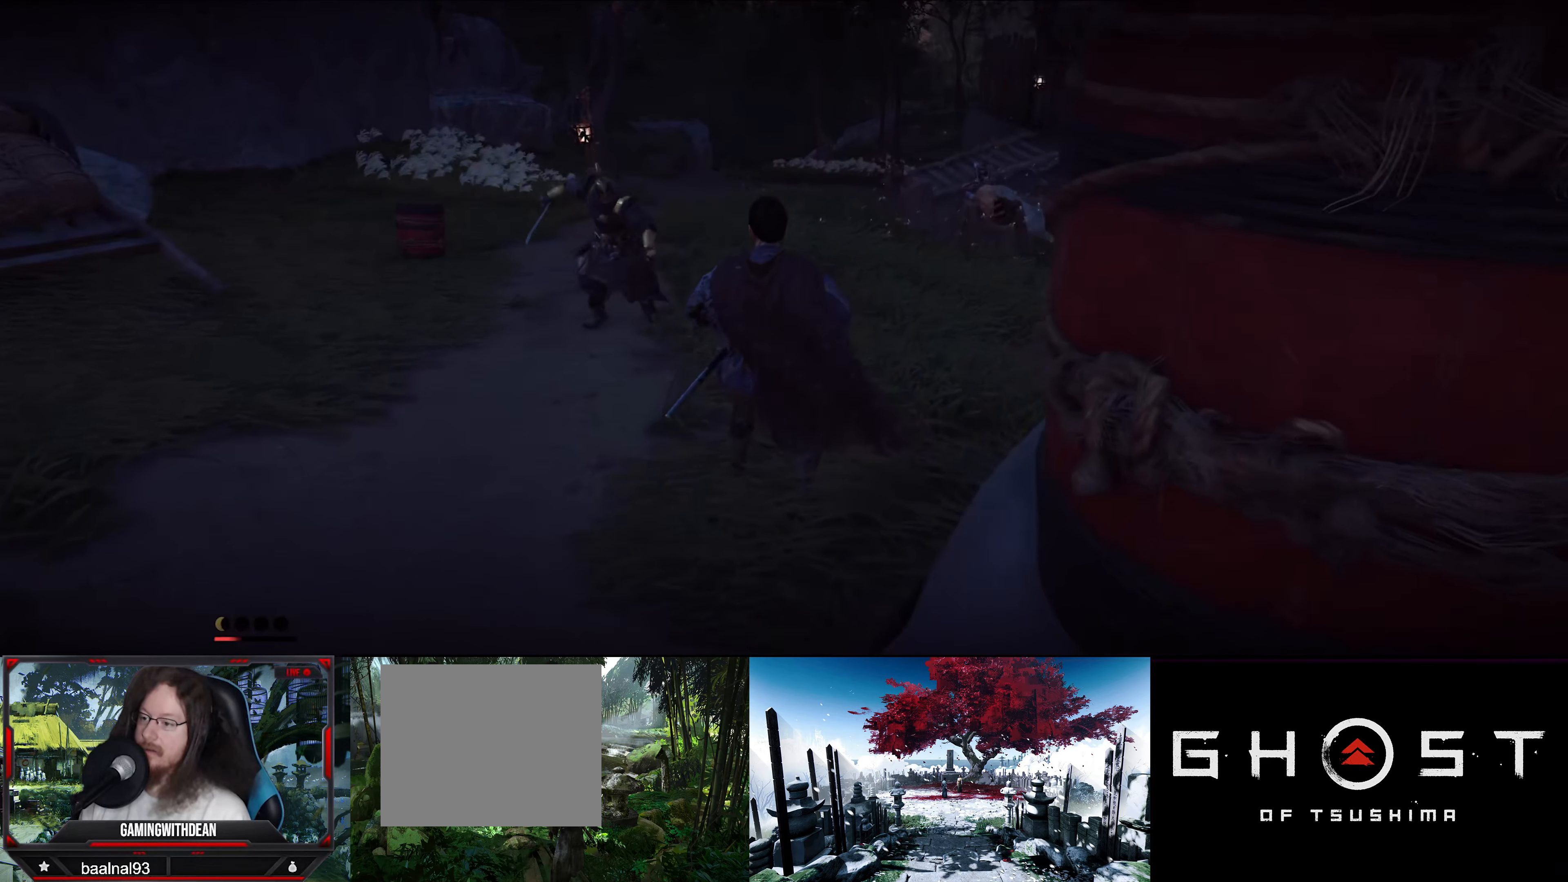
{"buttons": [], "left_stick": "center", "right_stick": "center", "events": []}
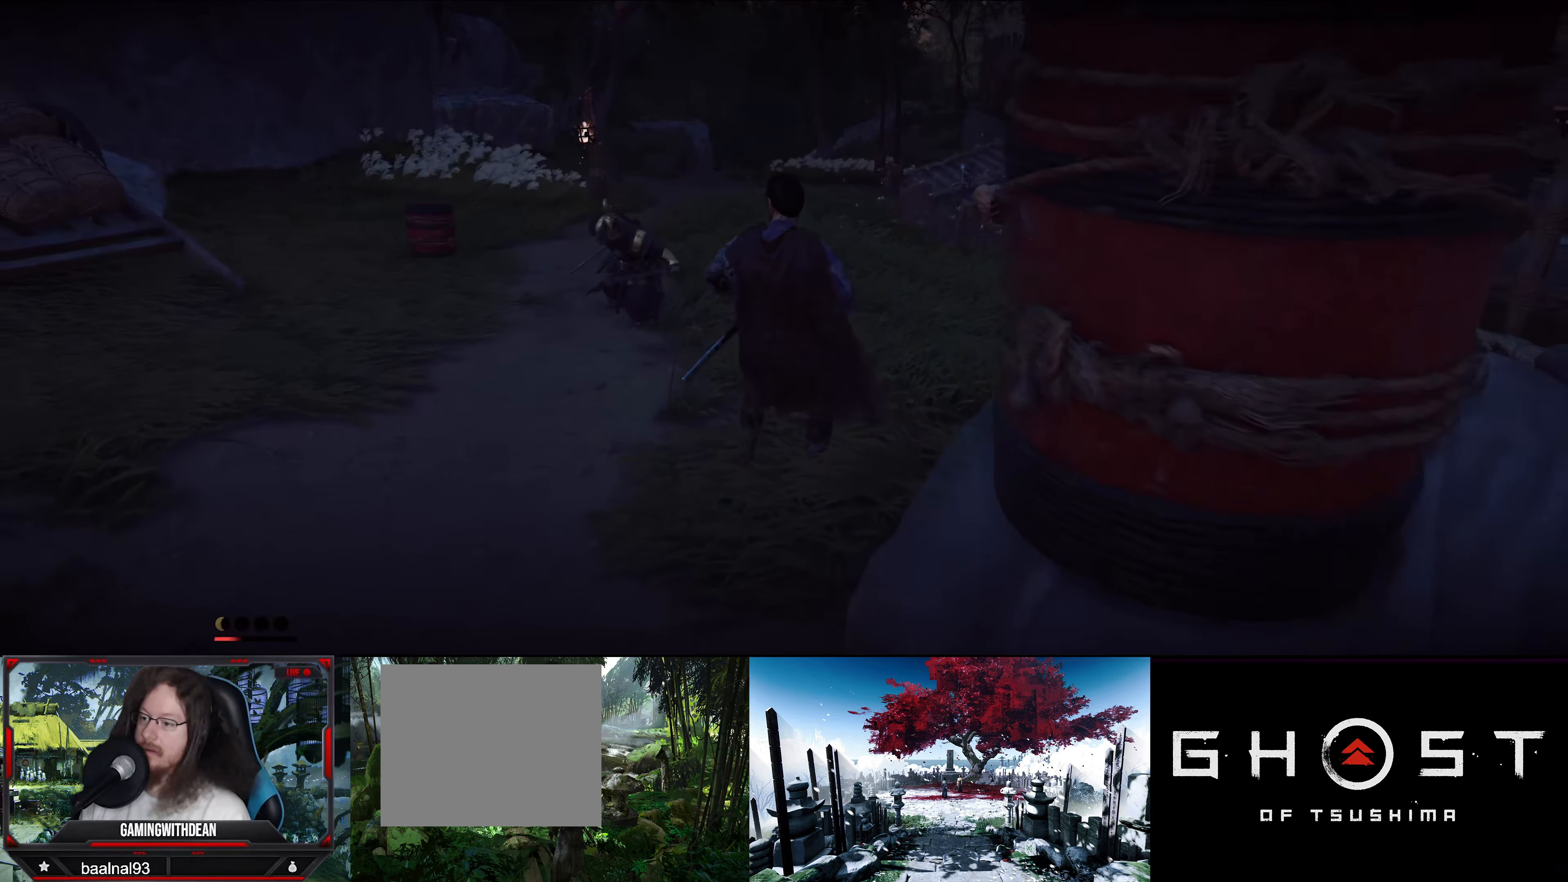
{"buttons": [], "left_stick": "center", "right_stick": "center", "events": []}
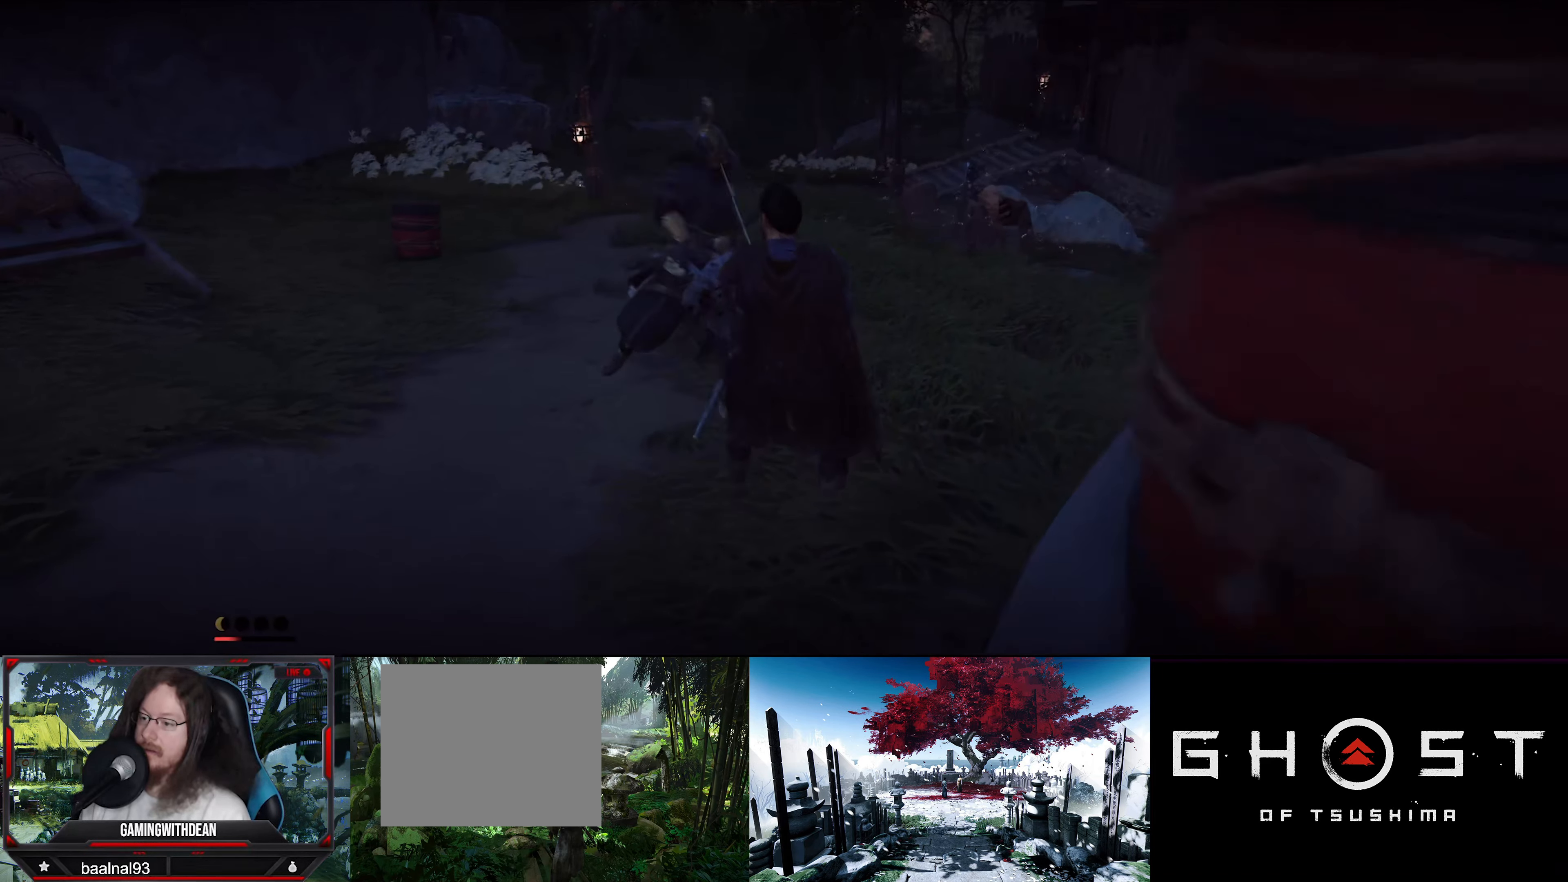
{"buttons": [], "left_stick": "center", "right_stick": "center", "events": []}
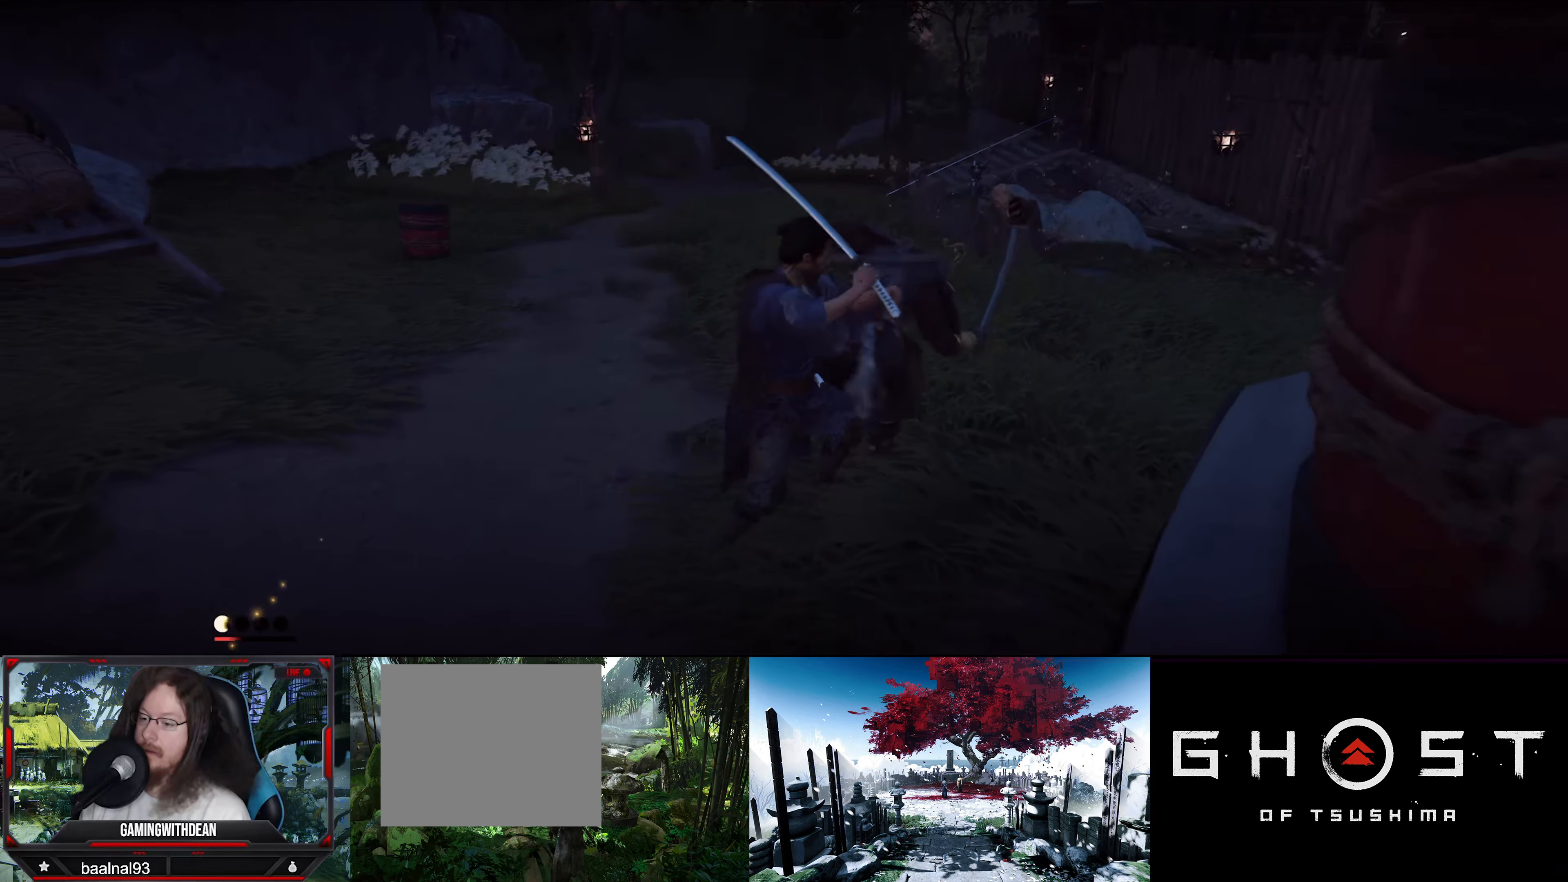
{"buttons": [], "left_stick": "center", "right_stick": "center", "events": [[66, "SQUARE", "down"], [183, "SQUARE", "up"], [233, "SQUARE", "down"], [333, "SQUARE", "up"], [400, "SQUARE", "down"], [483, "SQUARE", "up"]]}
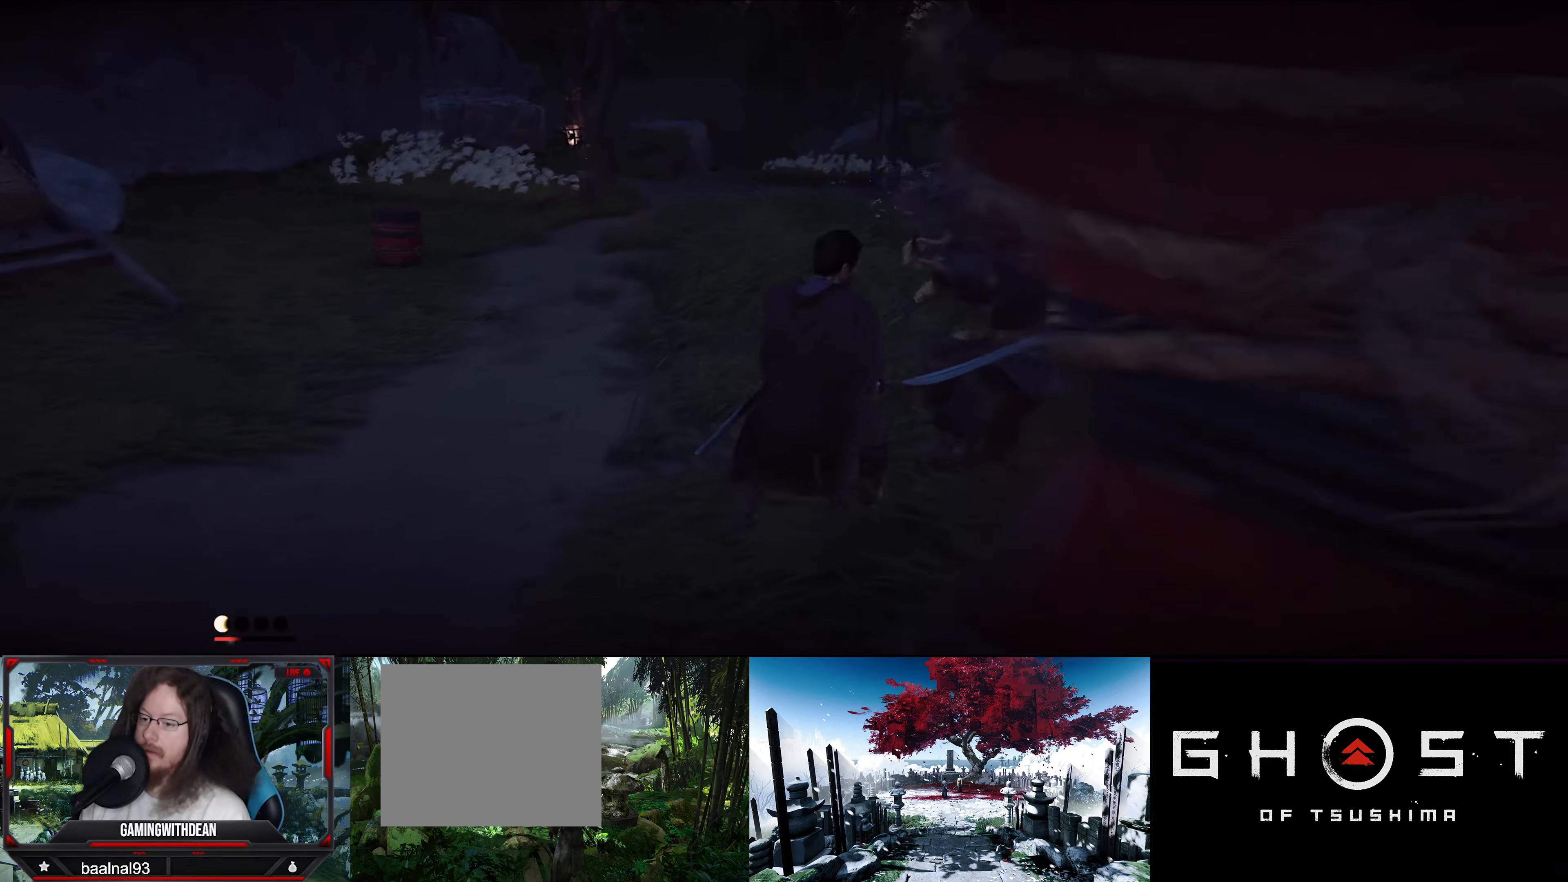
{"buttons": ["SQUARE"], "left_stick": "center", "right_stick": "center", "events": [[50, "SQUARE", "down"], [133, "SQUARE", "up"], [200, "SQUARE", "down"], [266, "SQUARE", "up"], [333, "SQUARE", "down"], [416, "SQUARE", "up"], [483, "SQUARE", "down"]]}
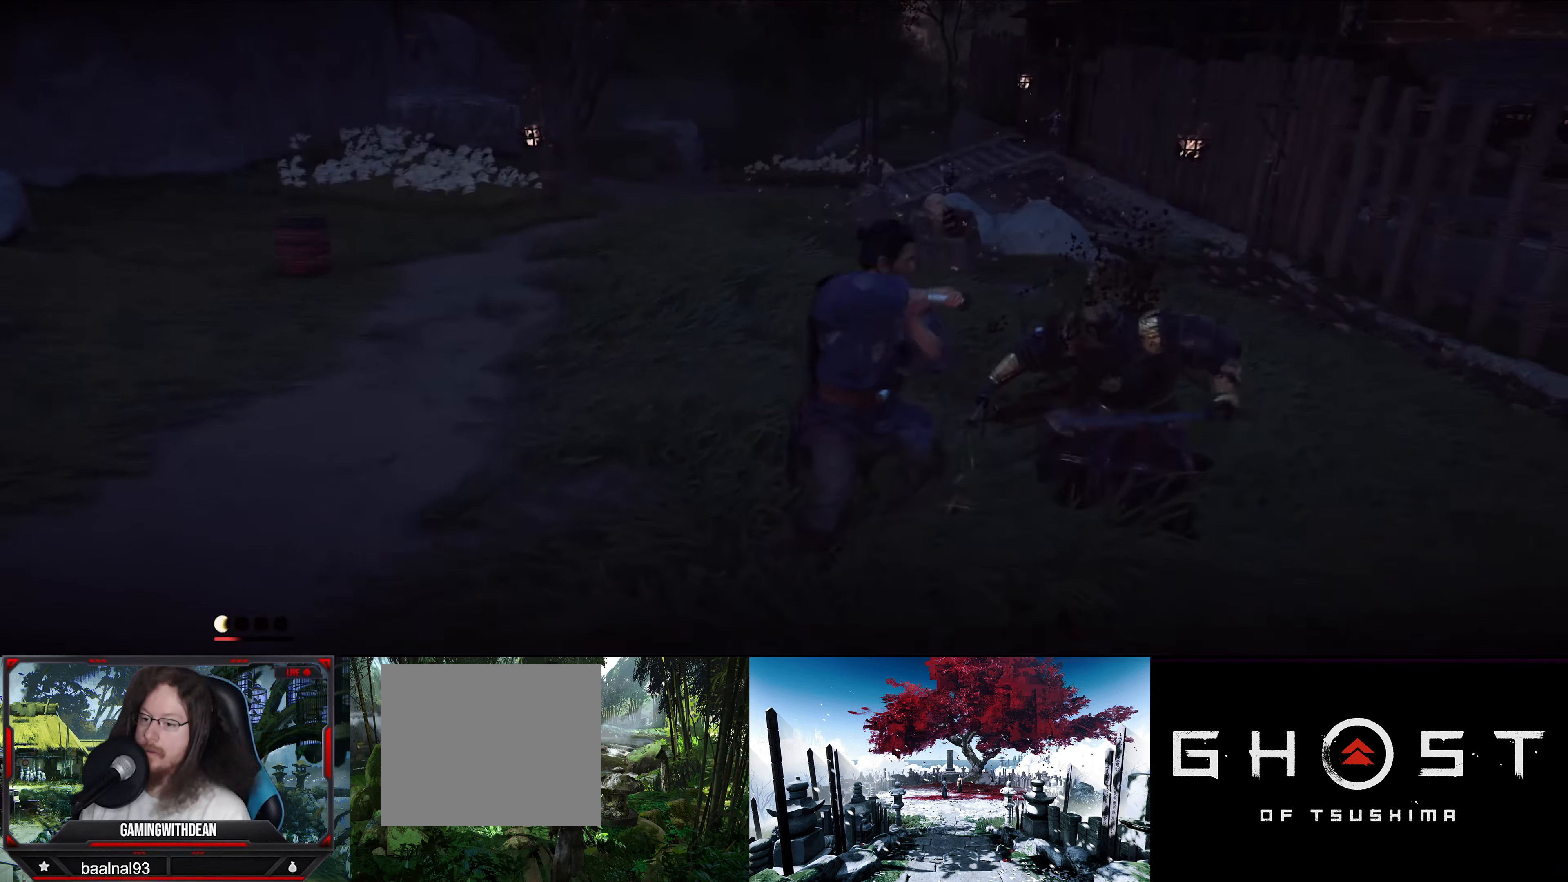
{"buttons": [], "left_stick": "center", "right_stick": "center", "events": [[66, "SQUARE", "up"]]}
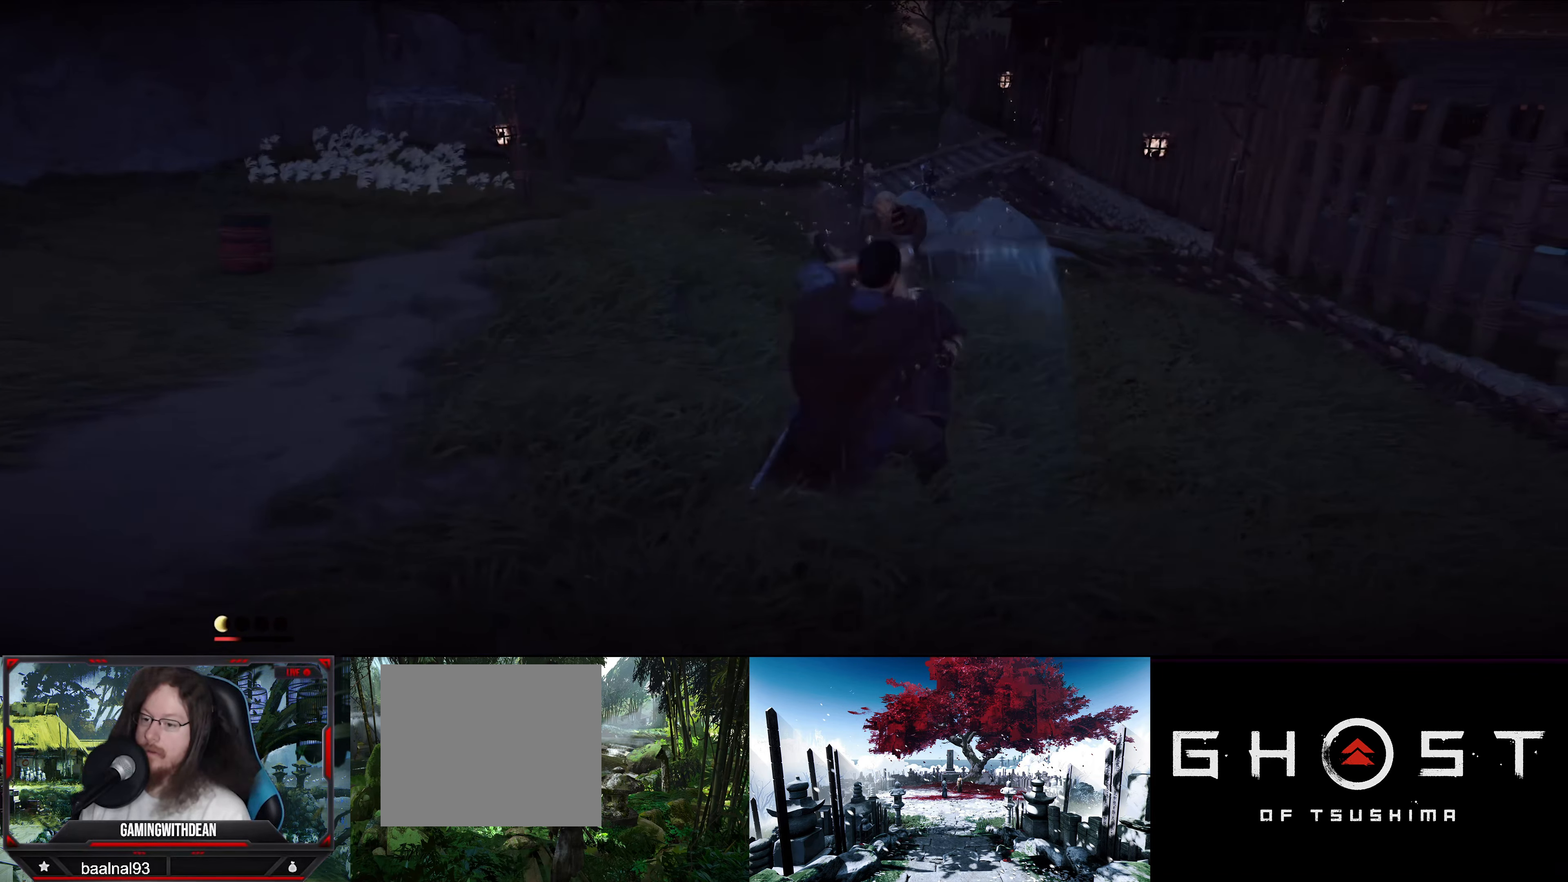
{"buttons": [], "left_stick": "down-right", "right_stick": "center", "events": [[433, "left_stick", "down-right"]]}
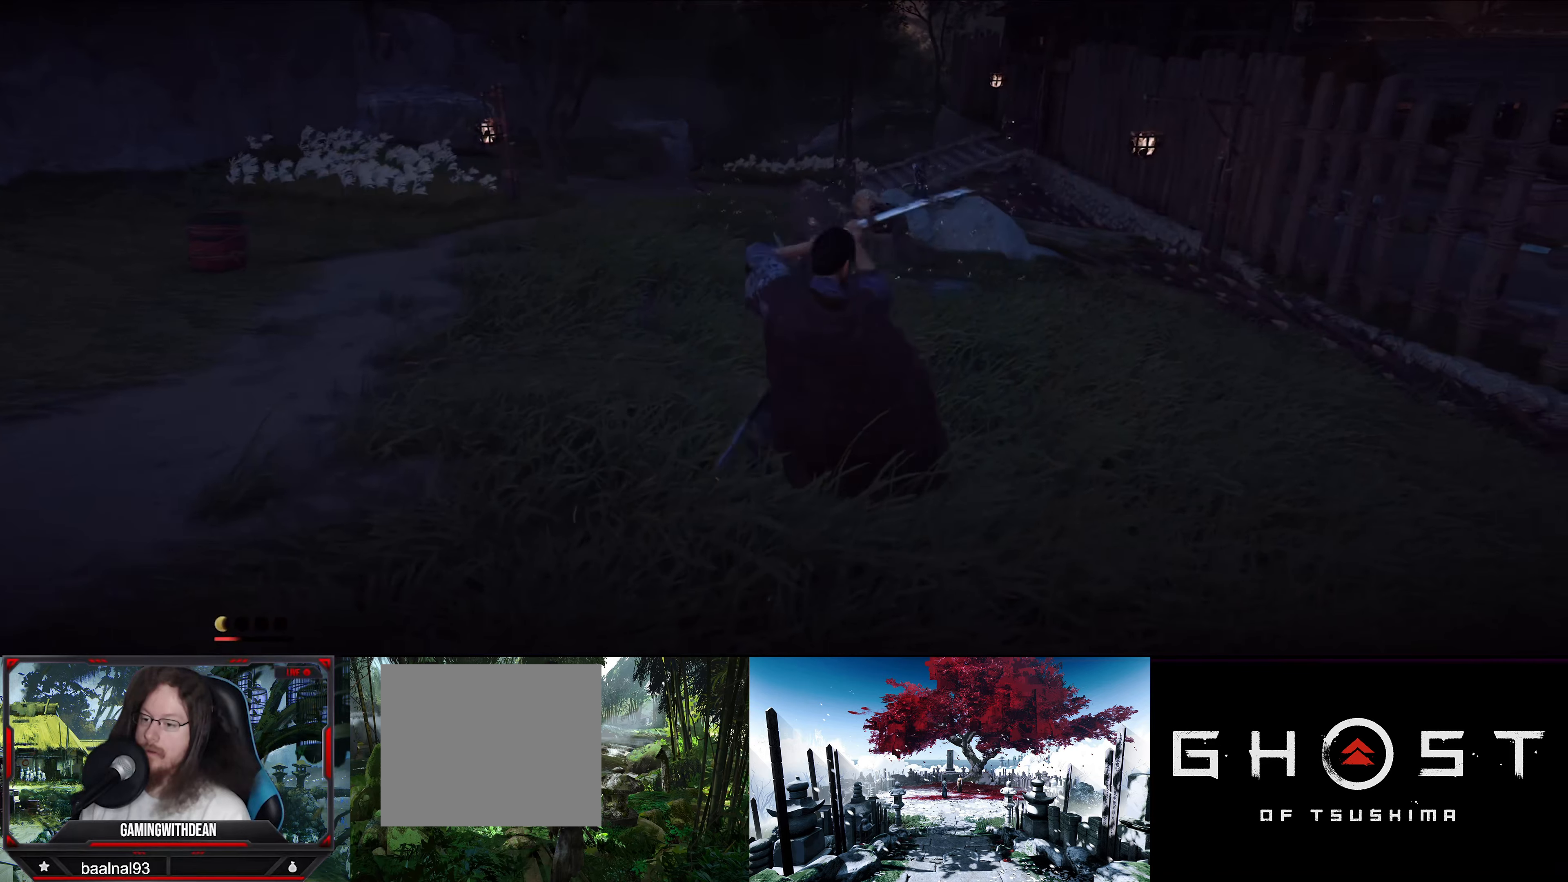
{"buttons": [], "left_stick": "up-left", "right_stick": "center", "events": [[133, "left_stick", "up-right"], [217, "left_stick", "up"], [467, "left_stick", "up-left"]]}